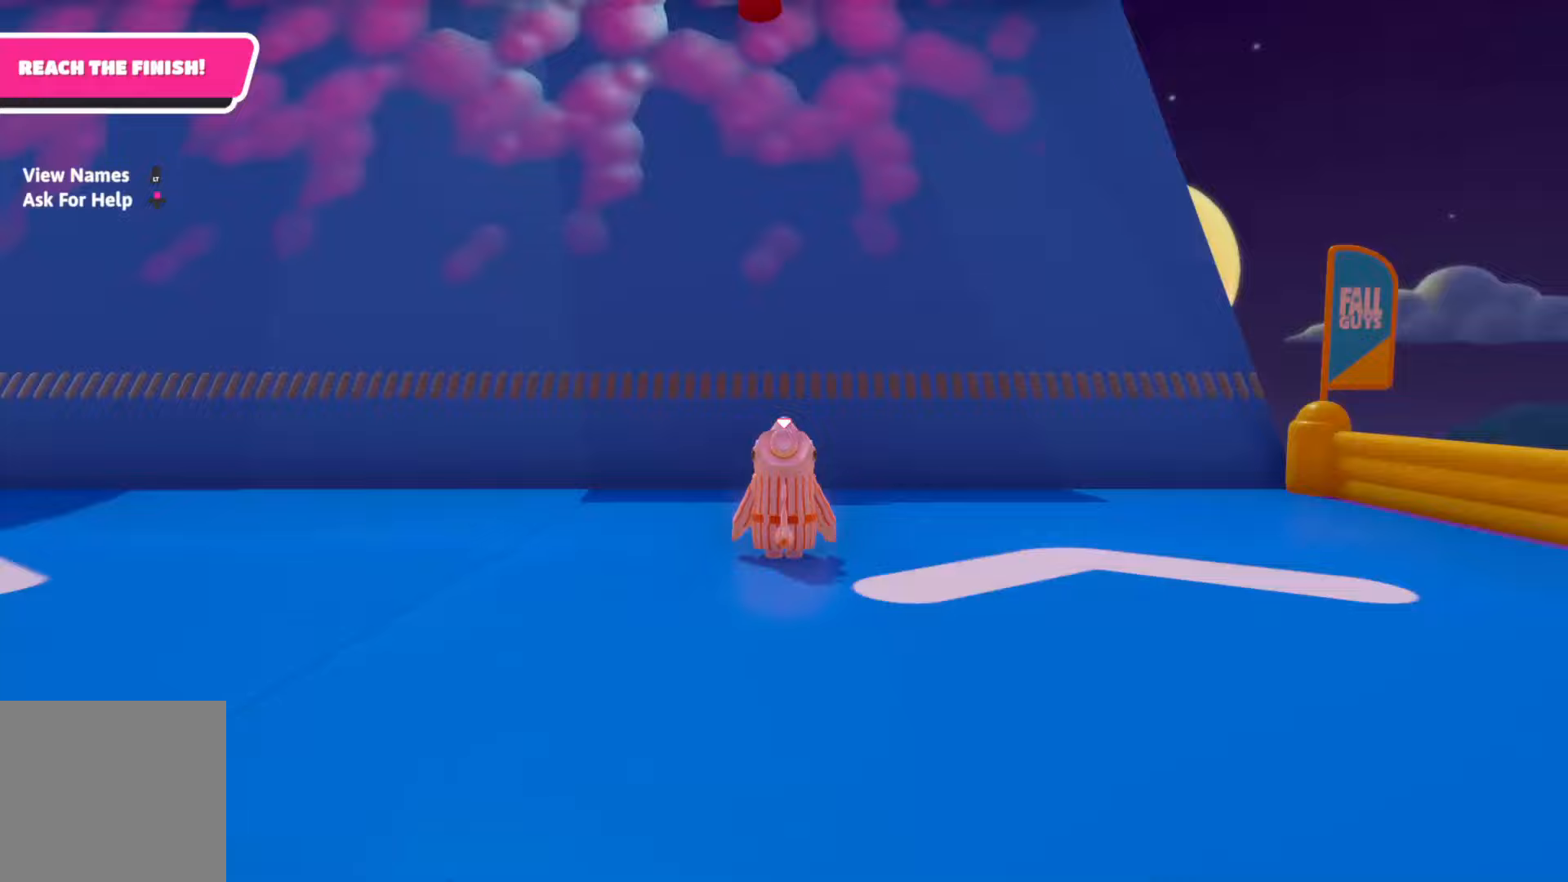
Gameplay with a controller (Xbox layout); each line is a JSON object with the inputs held at the frame after it. "events" lists button and stick changes between this image and that frame as [ms after this image, input, new state], when the widget could be followed in between.
{"buttons": [], "left_stick": "center", "right_stick": "center", "events": []}
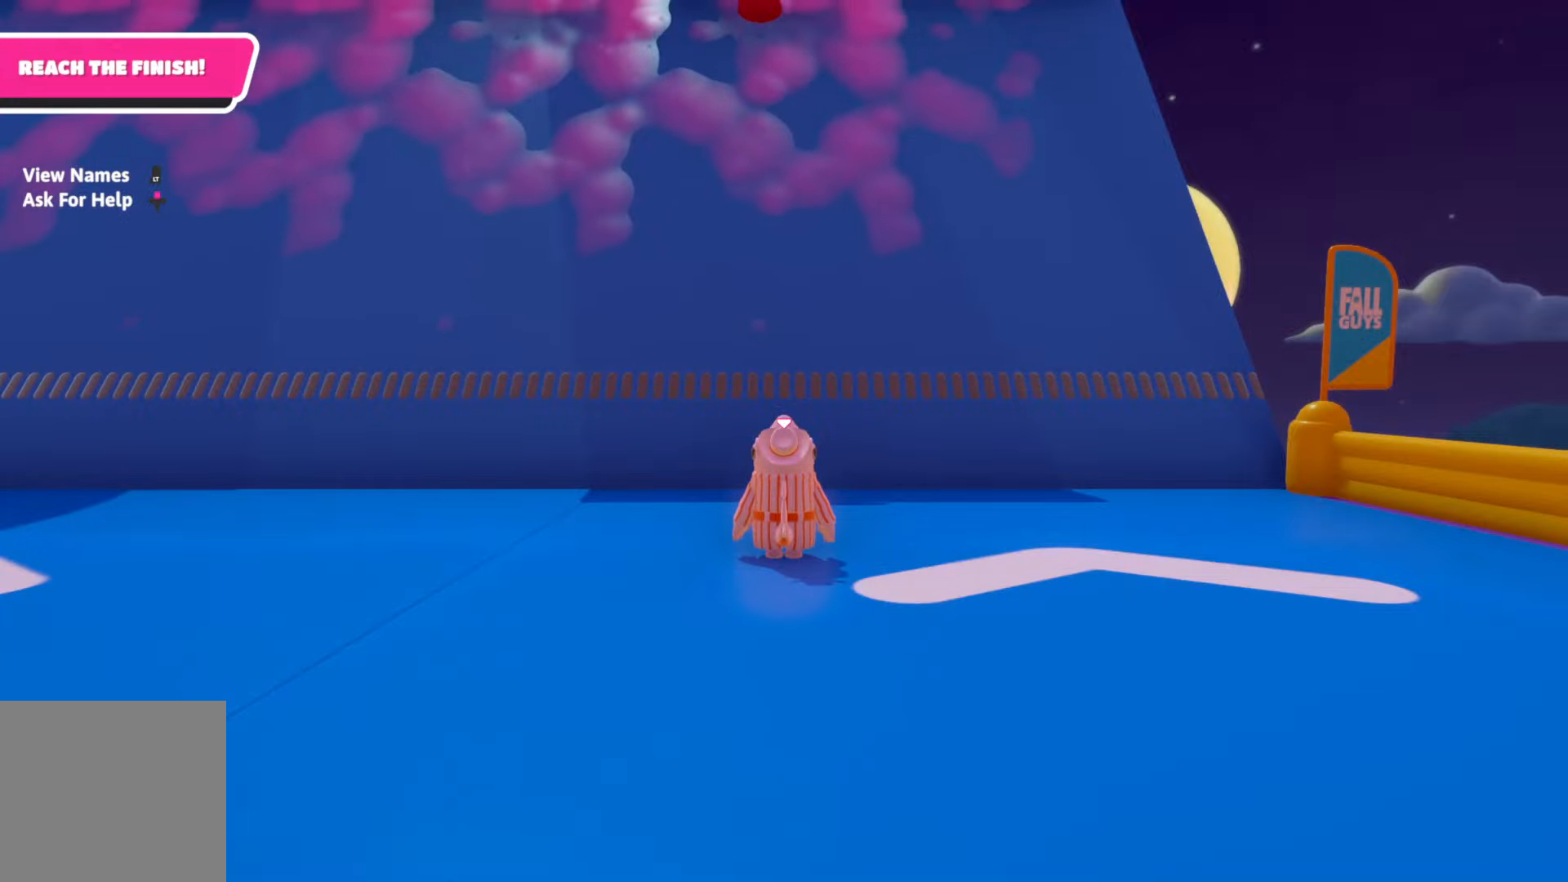
{"buttons": [], "left_stick": "center", "right_stick": "right", "events": [[33, "right_stick", "left"], [200, "right_stick", "center"], [433, "right_stick", "right"]]}
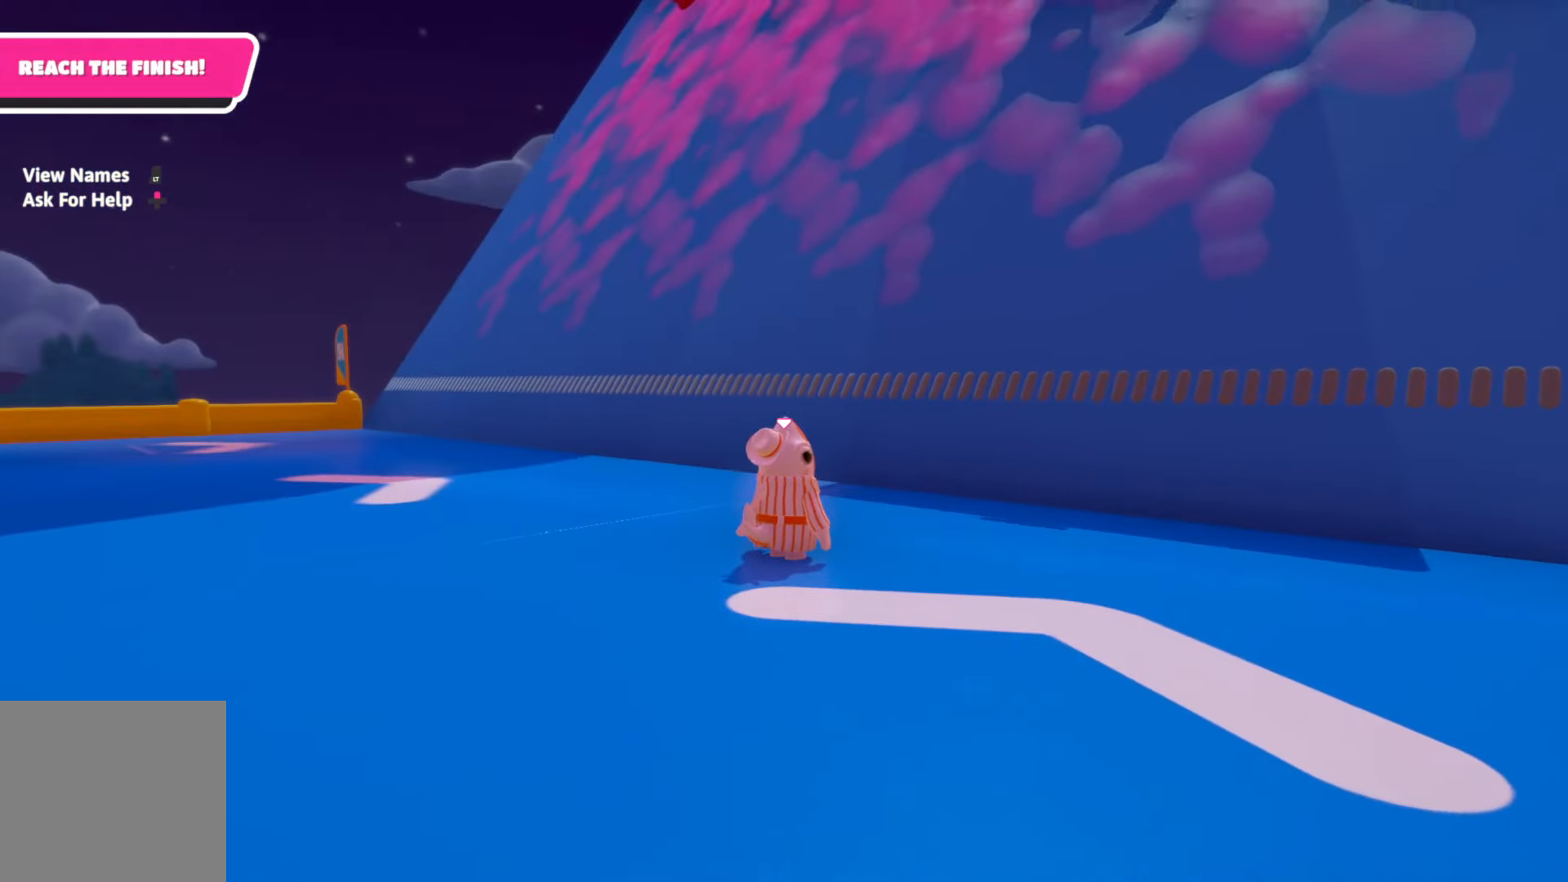
{"buttons": [], "left_stick": "center", "right_stick": "center", "events": [[233, "right_stick", "center"]]}
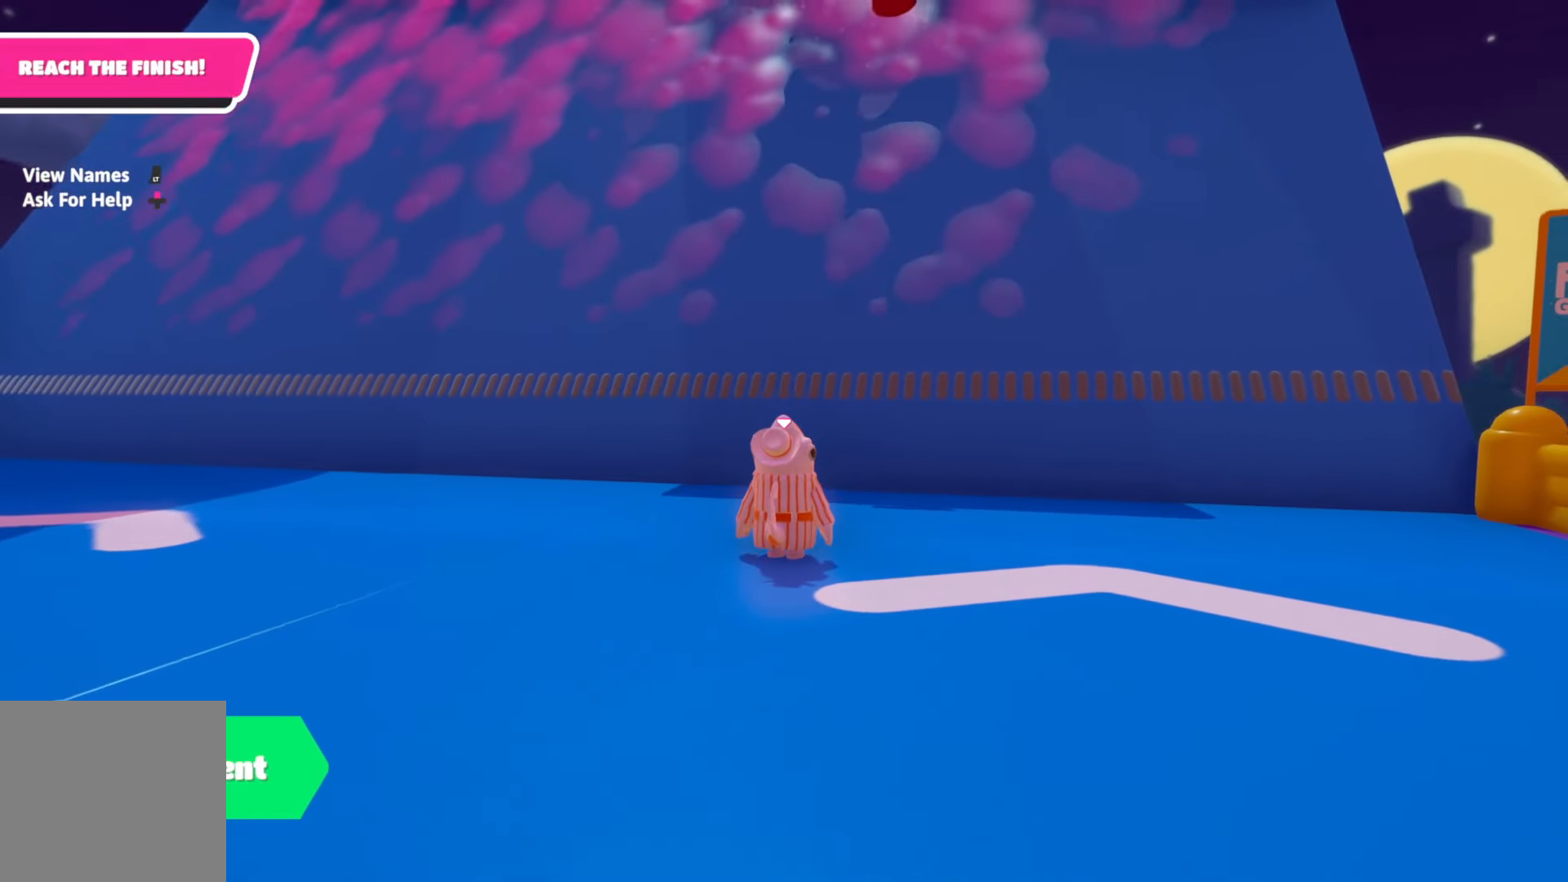
{"buttons": [], "left_stick": "center", "right_stick": "left", "events": [[150, "right_stick", "up-right"], [283, "right_stick", "center"], [350, "right_stick", "left"]]}
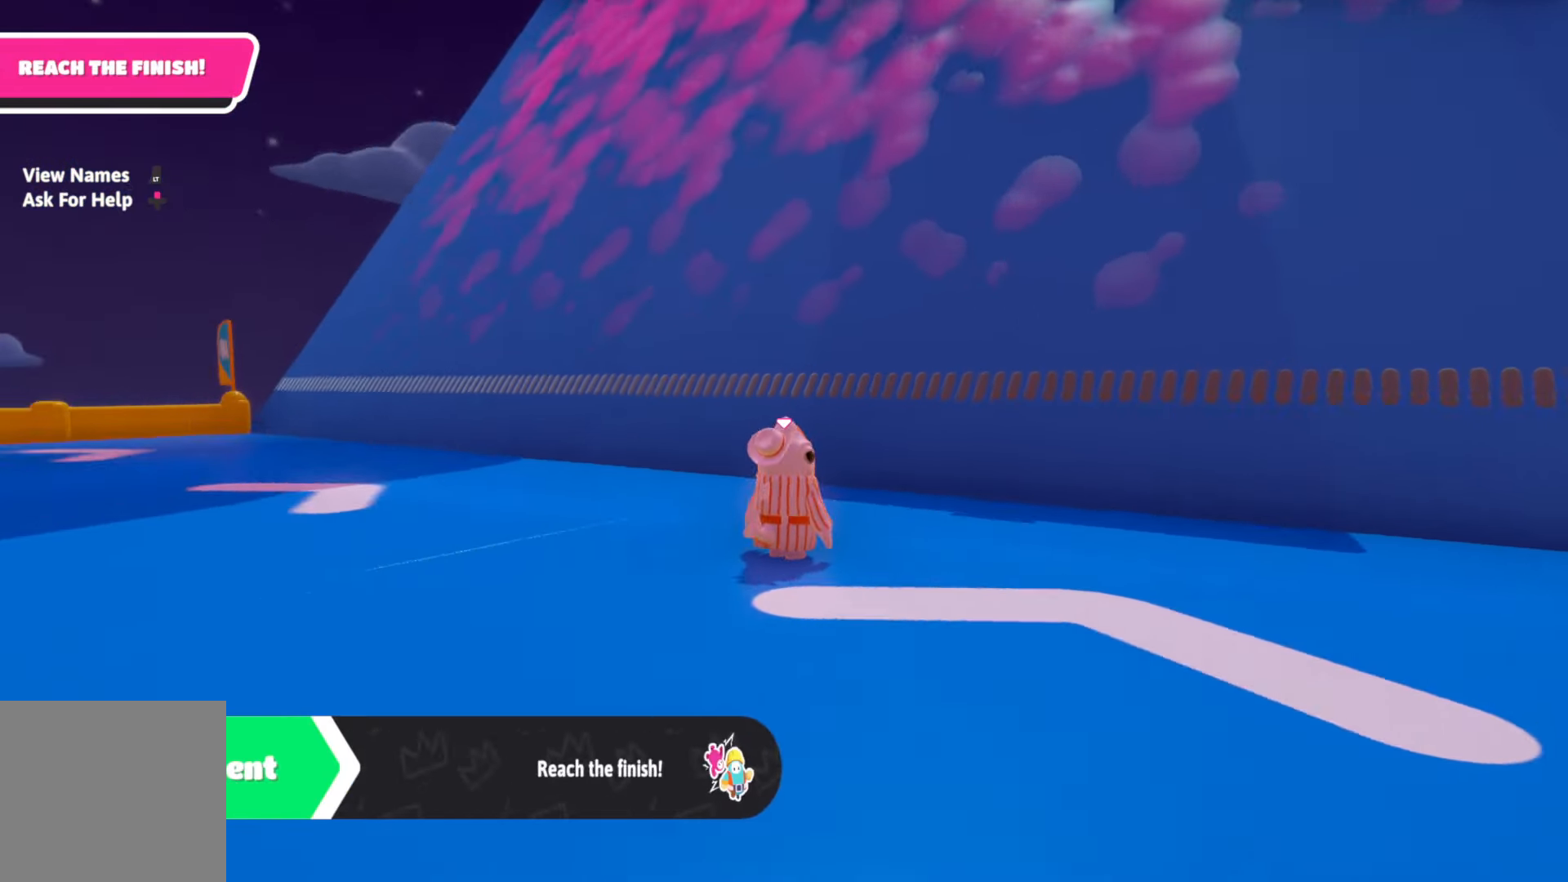
{"buttons": [], "left_stick": "center", "right_stick": "right", "events": [[83, "right_stick", "center"], [400, "right_stick", "right"]]}
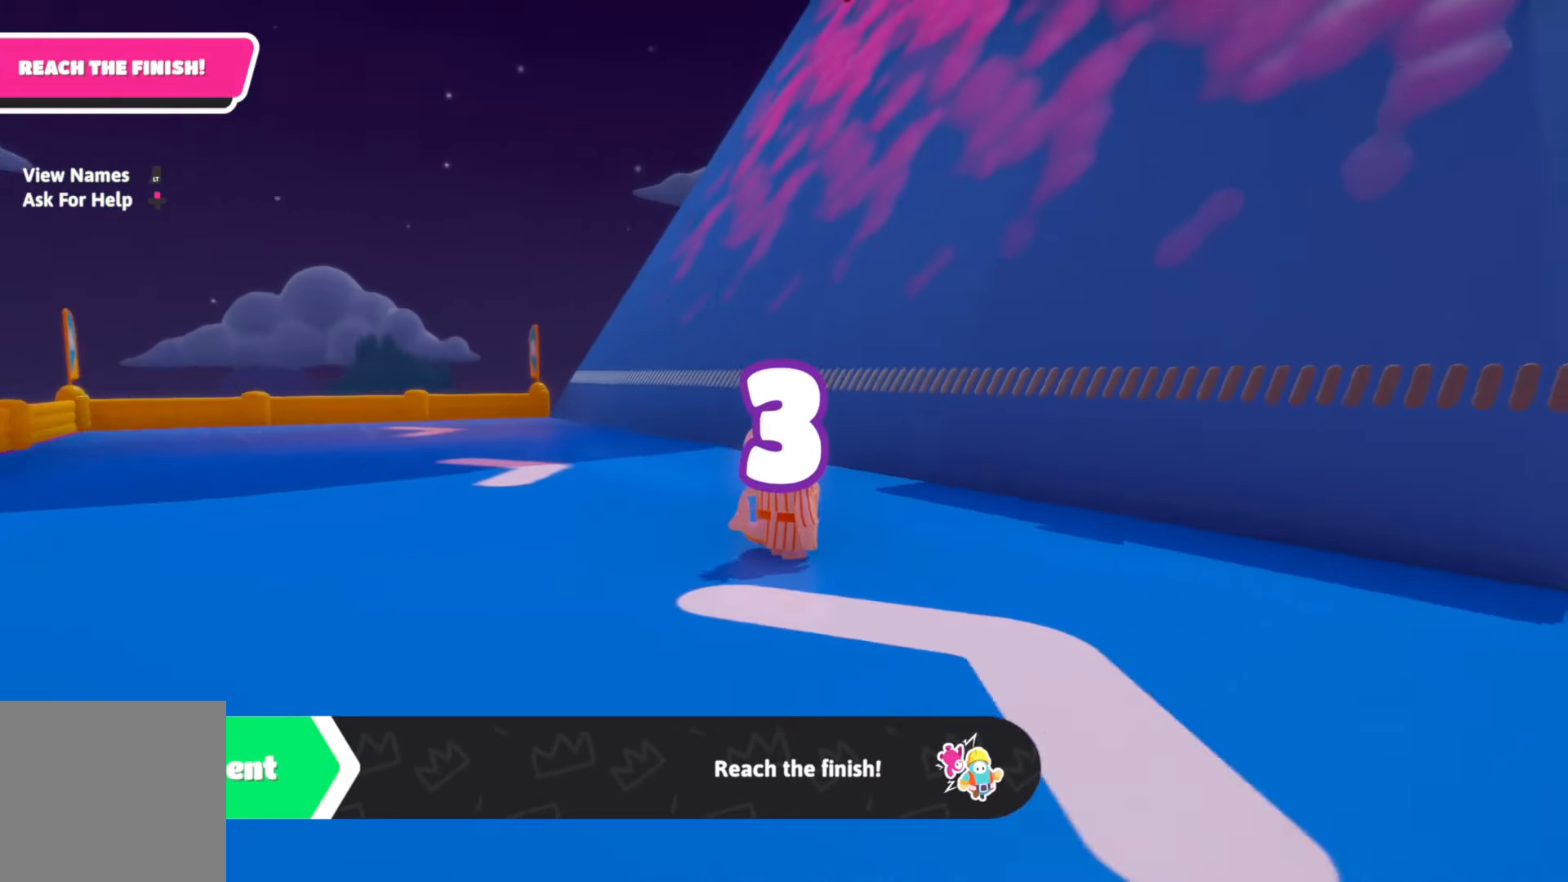
{"buttons": [], "left_stick": "center", "right_stick": "center", "events": [[83, "right_stick", "up-right"], [117, "L2", "down"], [233, "right_stick", "center"], [267, "L2", "up"]]}
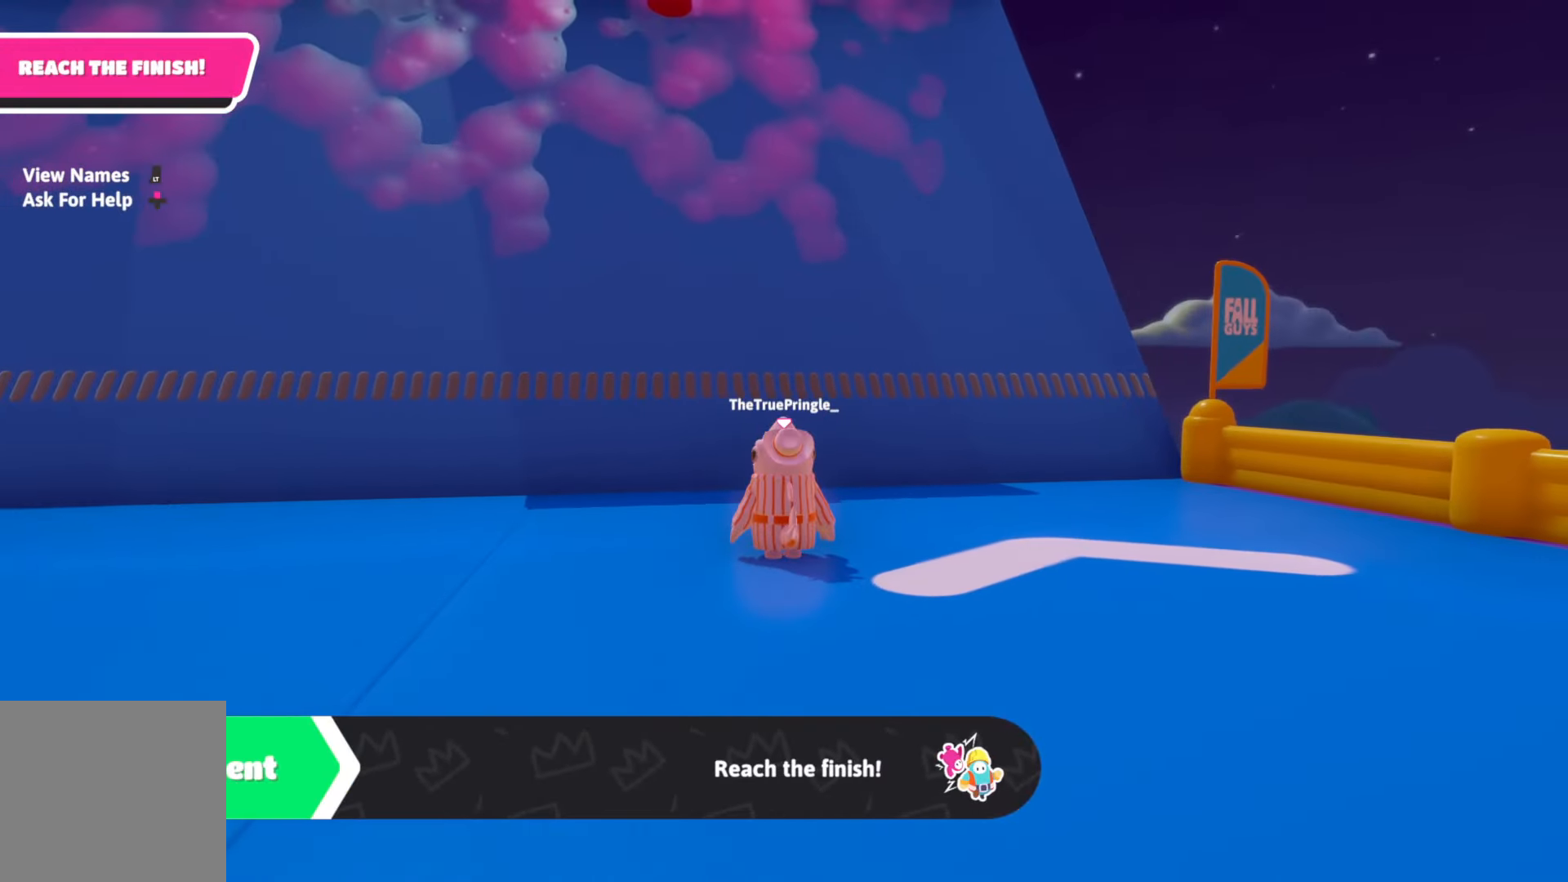
{"buttons": ["L2"], "left_stick": "up-left", "right_stick": "down-left", "events": [[217, "right_stick", "down-left"], [450, "L2", "down"], [450, "left_stick", "up-left"]]}
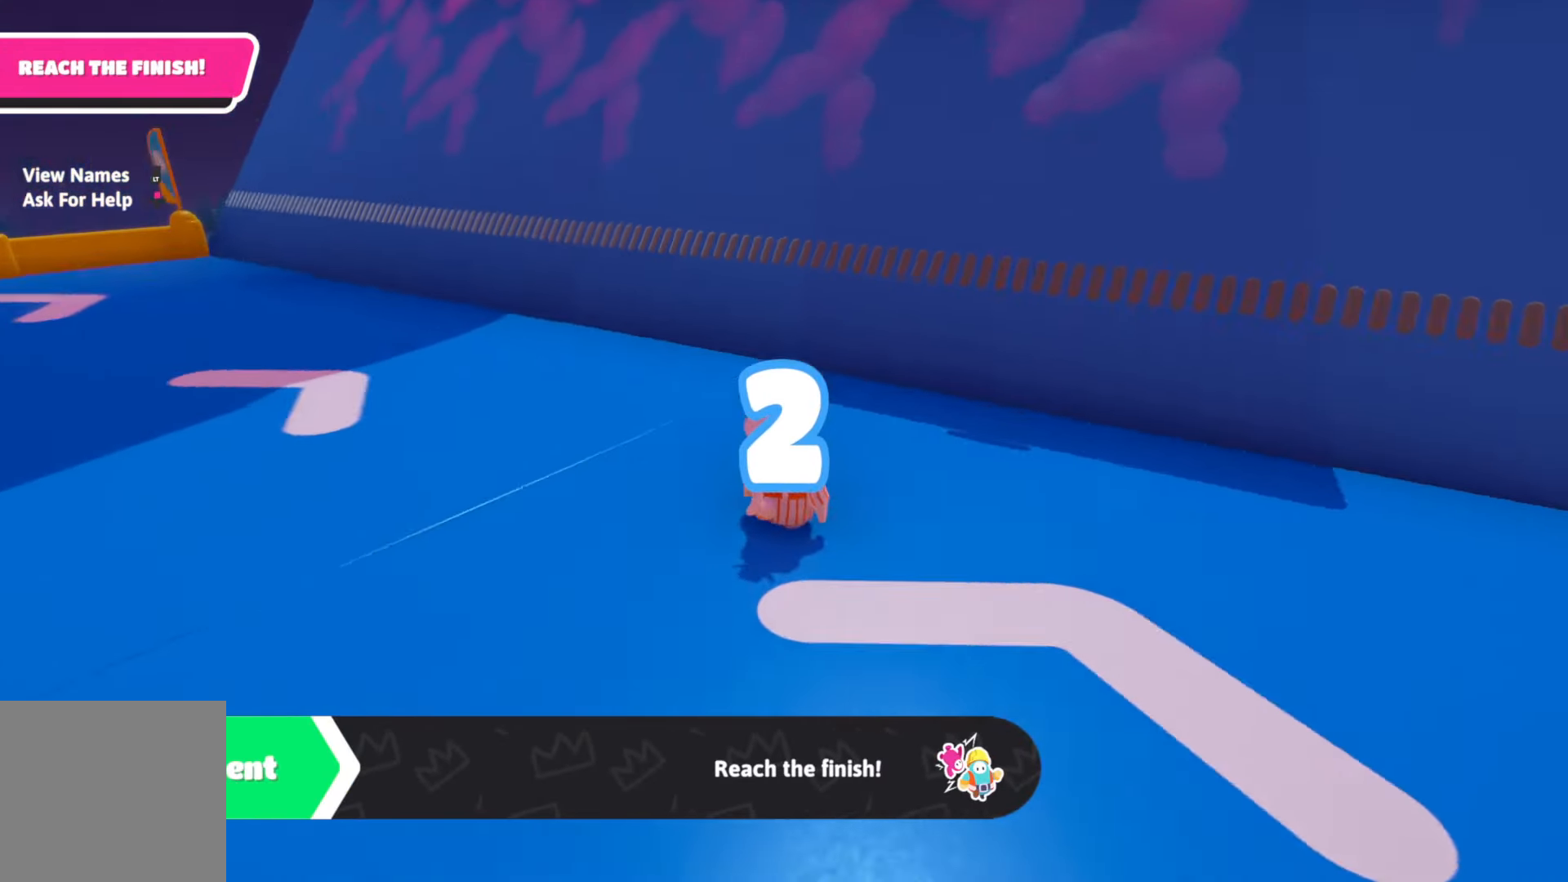
{"buttons": [], "left_stick": "up-left", "right_stick": "center", "events": [[33, "right_stick", "center"], [100, "L2", "up"], [200, "left_stick", "up"], [317, "right_stick", "left"], [467, "left_stick", "up-left"], [500, "right_stick", "center"]]}
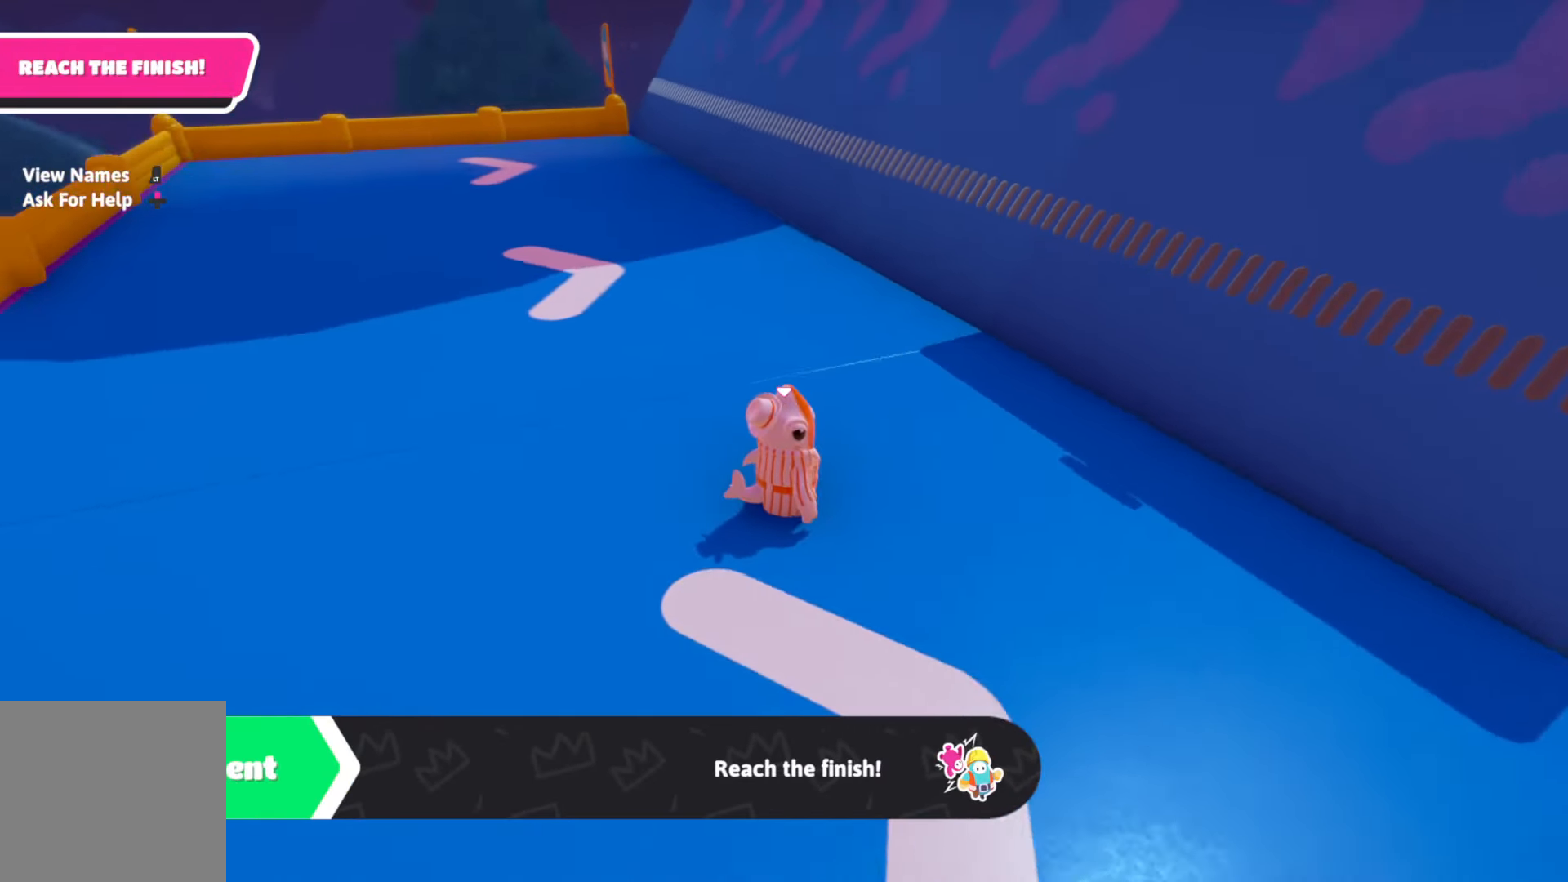
{"buttons": [], "left_stick": "up", "right_stick": "center", "events": [[117, "left_stick", "up"], [250, "left_stick", "up-left"], [417, "left_stick", "up"]]}
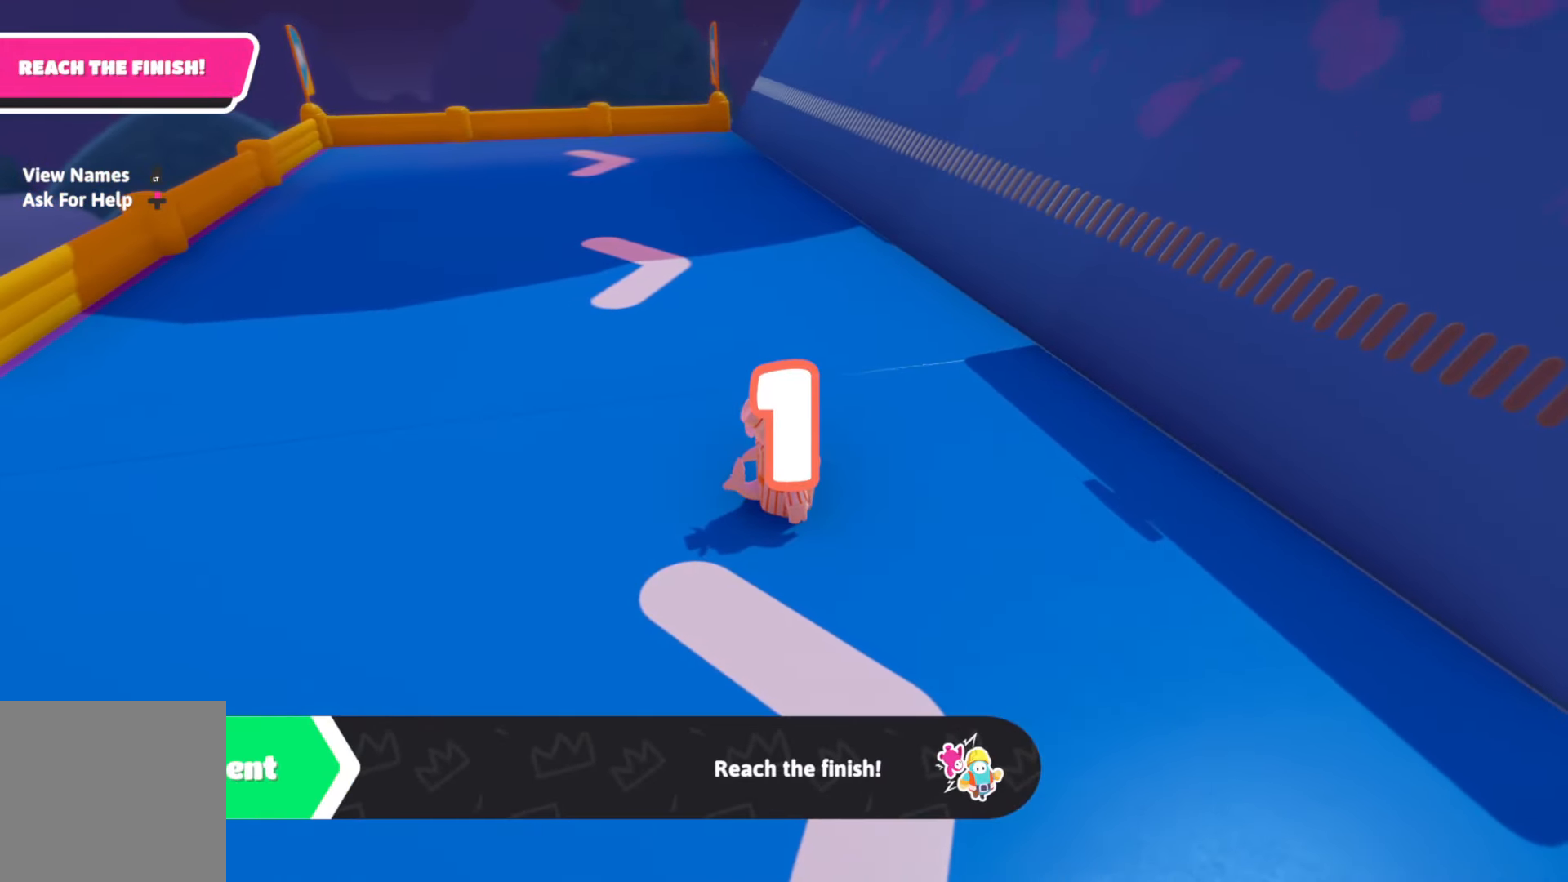
{"buttons": [], "left_stick": "up", "right_stick": "center", "events": [[67, "left_stick", "up-left"], [200, "left_stick", "up"], [350, "left_stick", "up-left"], [500, "left_stick", "up"]]}
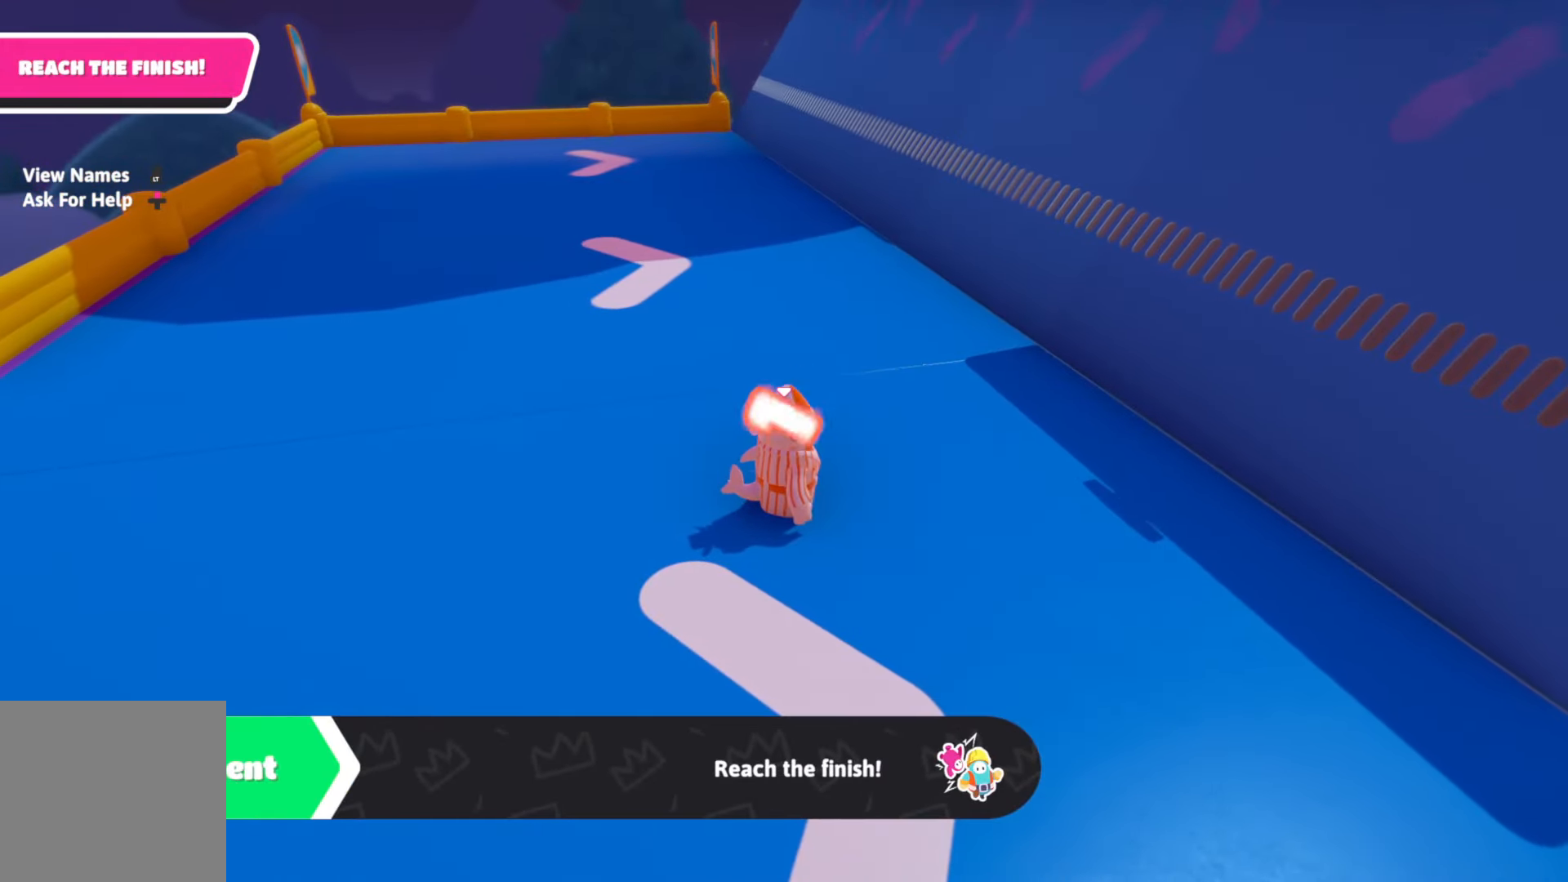
{"buttons": [], "left_stick": "up-left", "right_stick": "center", "events": [[133, "left_stick", "up-left"], [283, "left_stick", "up"], [383, "left_stick", "up-left"]]}
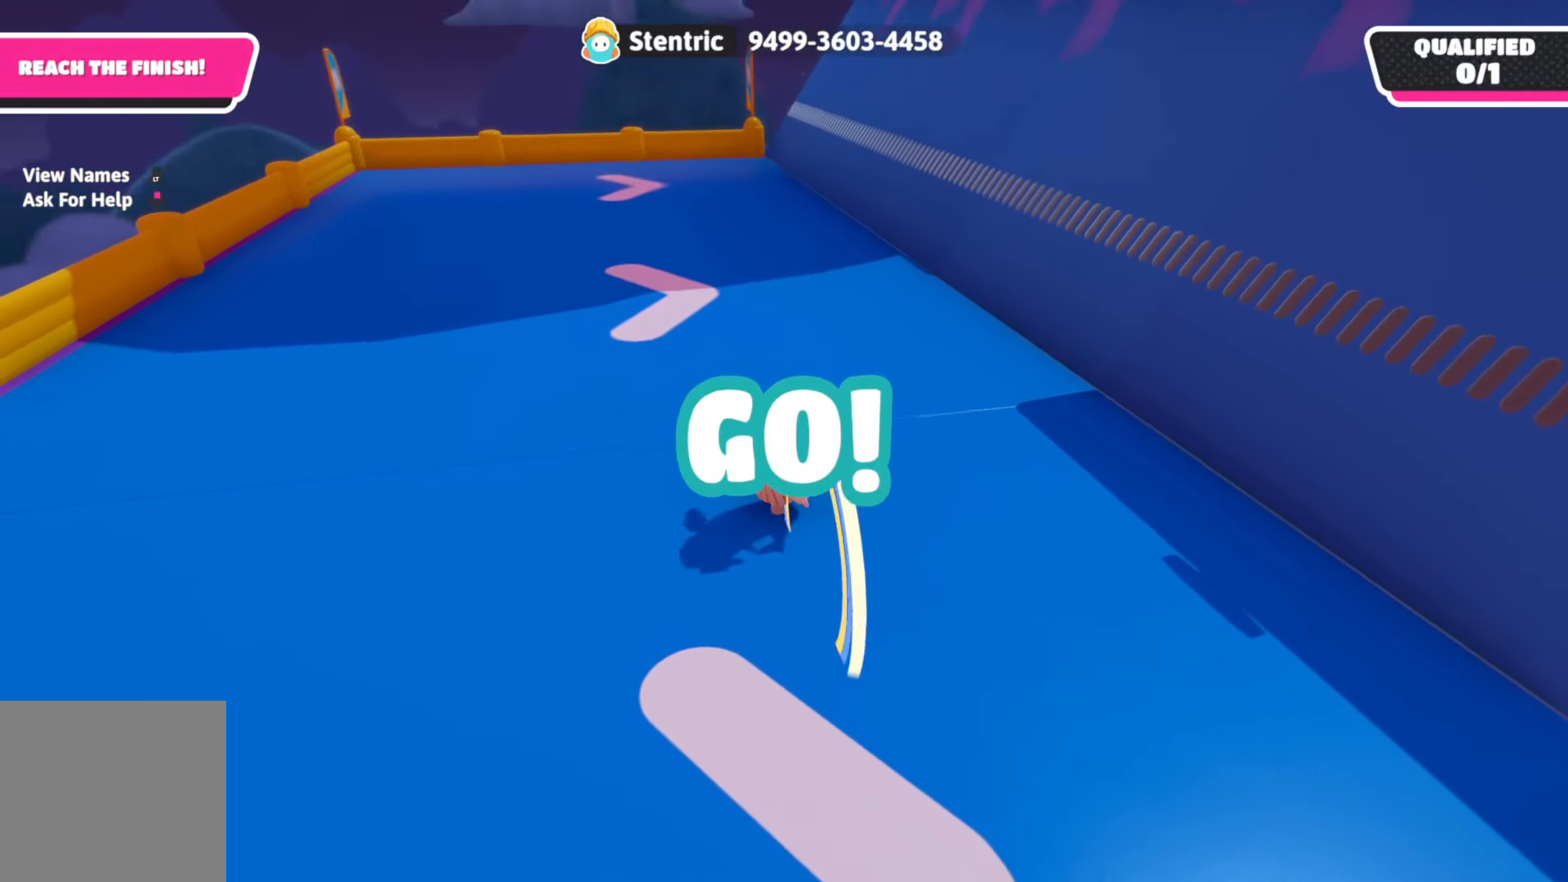
{"buttons": [], "left_stick": "up-left", "right_stick": "center", "events": []}
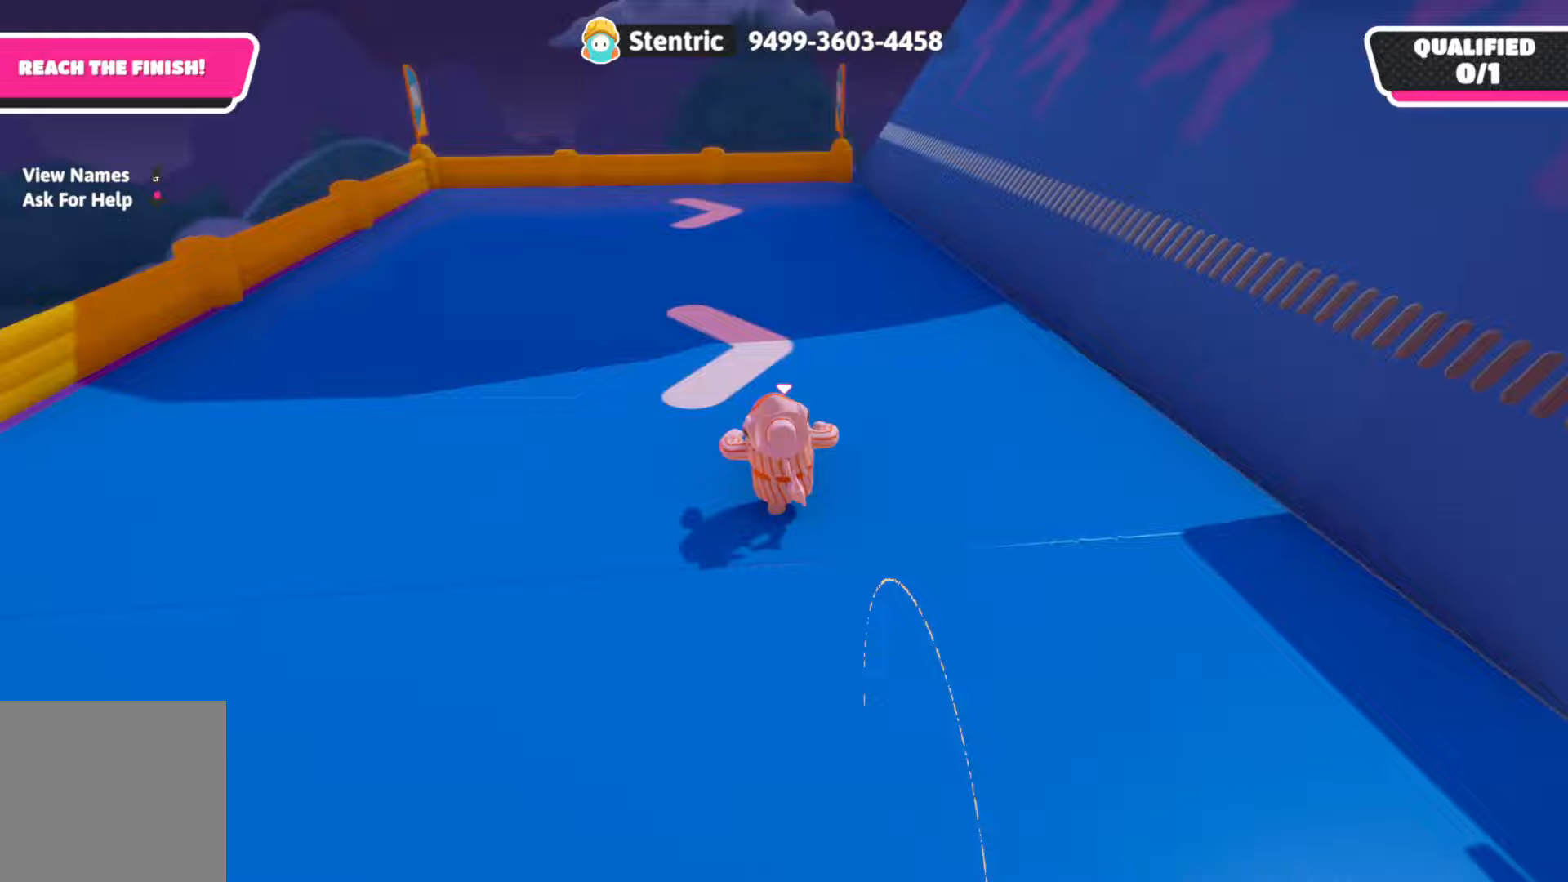
{"buttons": [], "left_stick": "up-left", "right_stick": "right", "events": [[200, "right_stick", "right"]]}
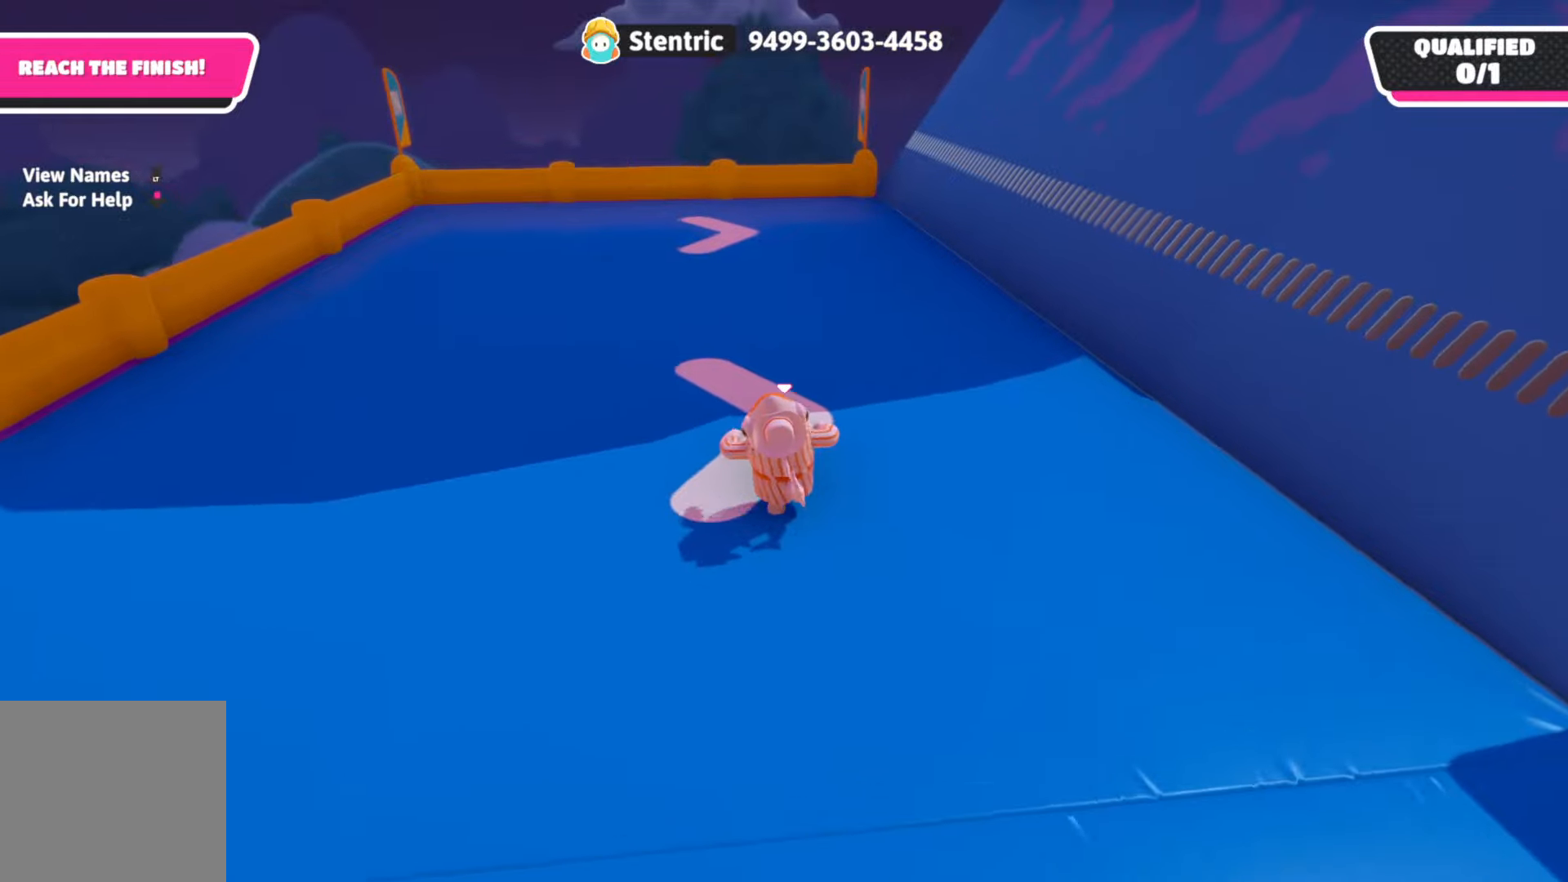
{"buttons": [], "left_stick": "up-left", "right_stick": "right", "events": []}
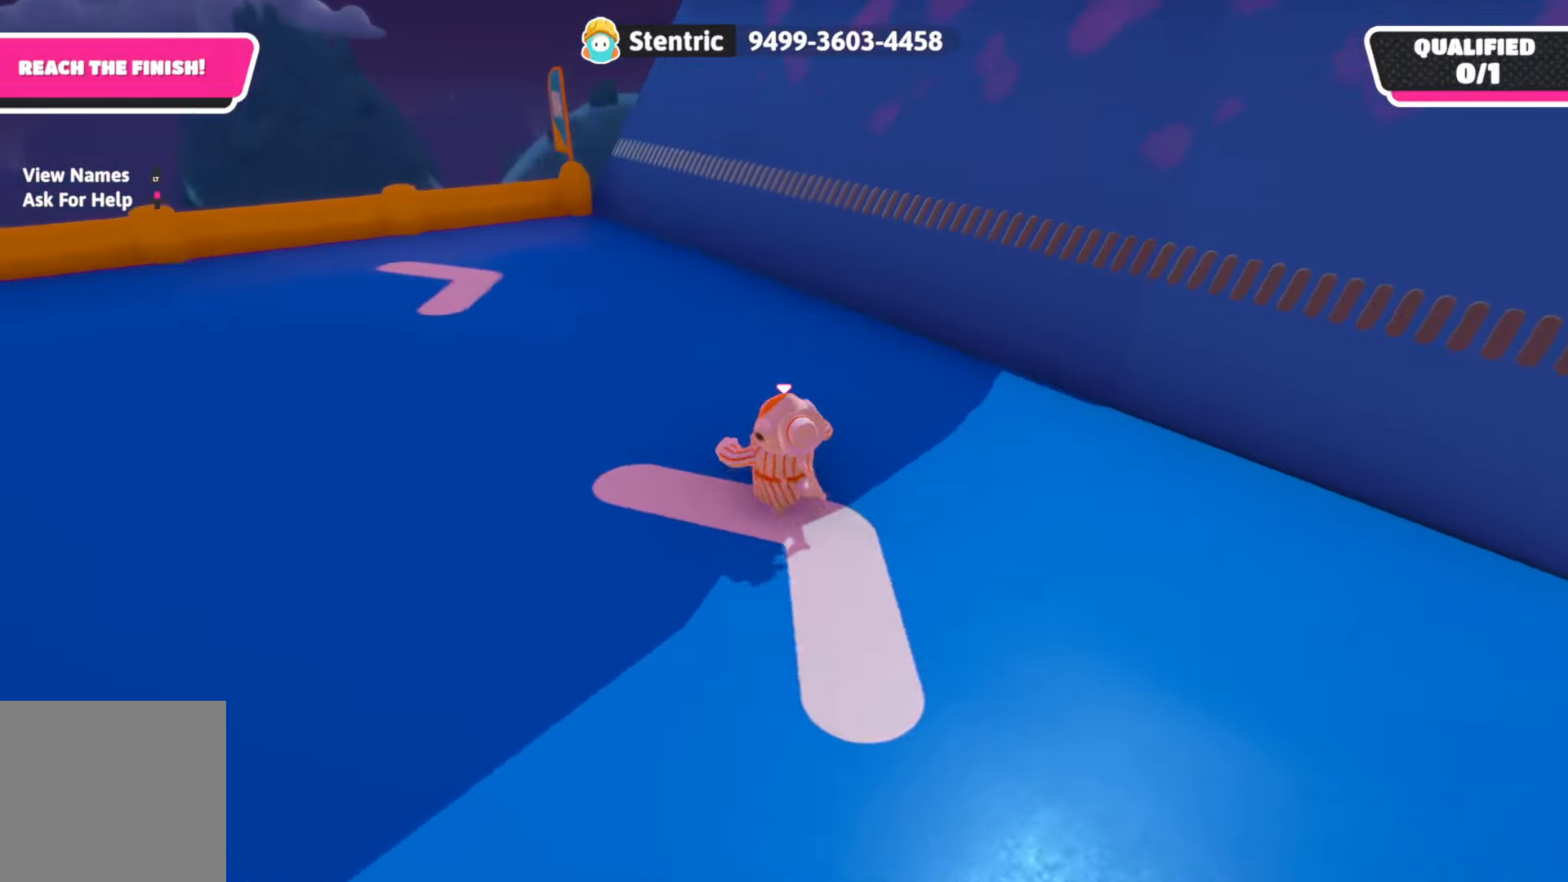
{"buttons": [], "left_stick": "up-left", "right_stick": "right", "events": []}
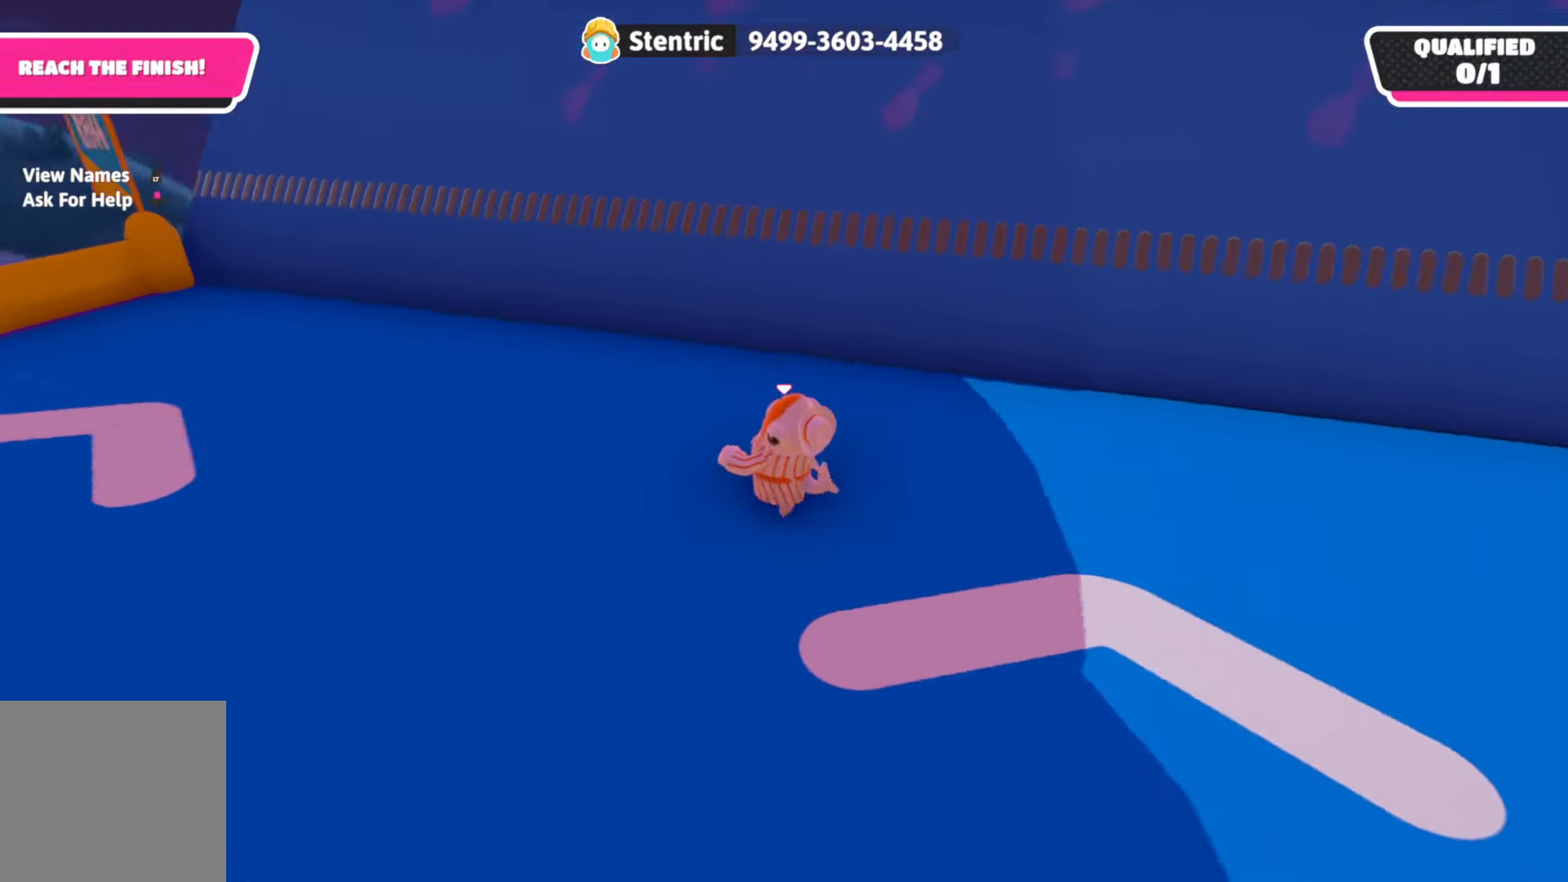
{"buttons": [], "left_stick": "up", "right_stick": "center", "events": [[317, "left_stick", "up"], [500, "right_stick", "center"]]}
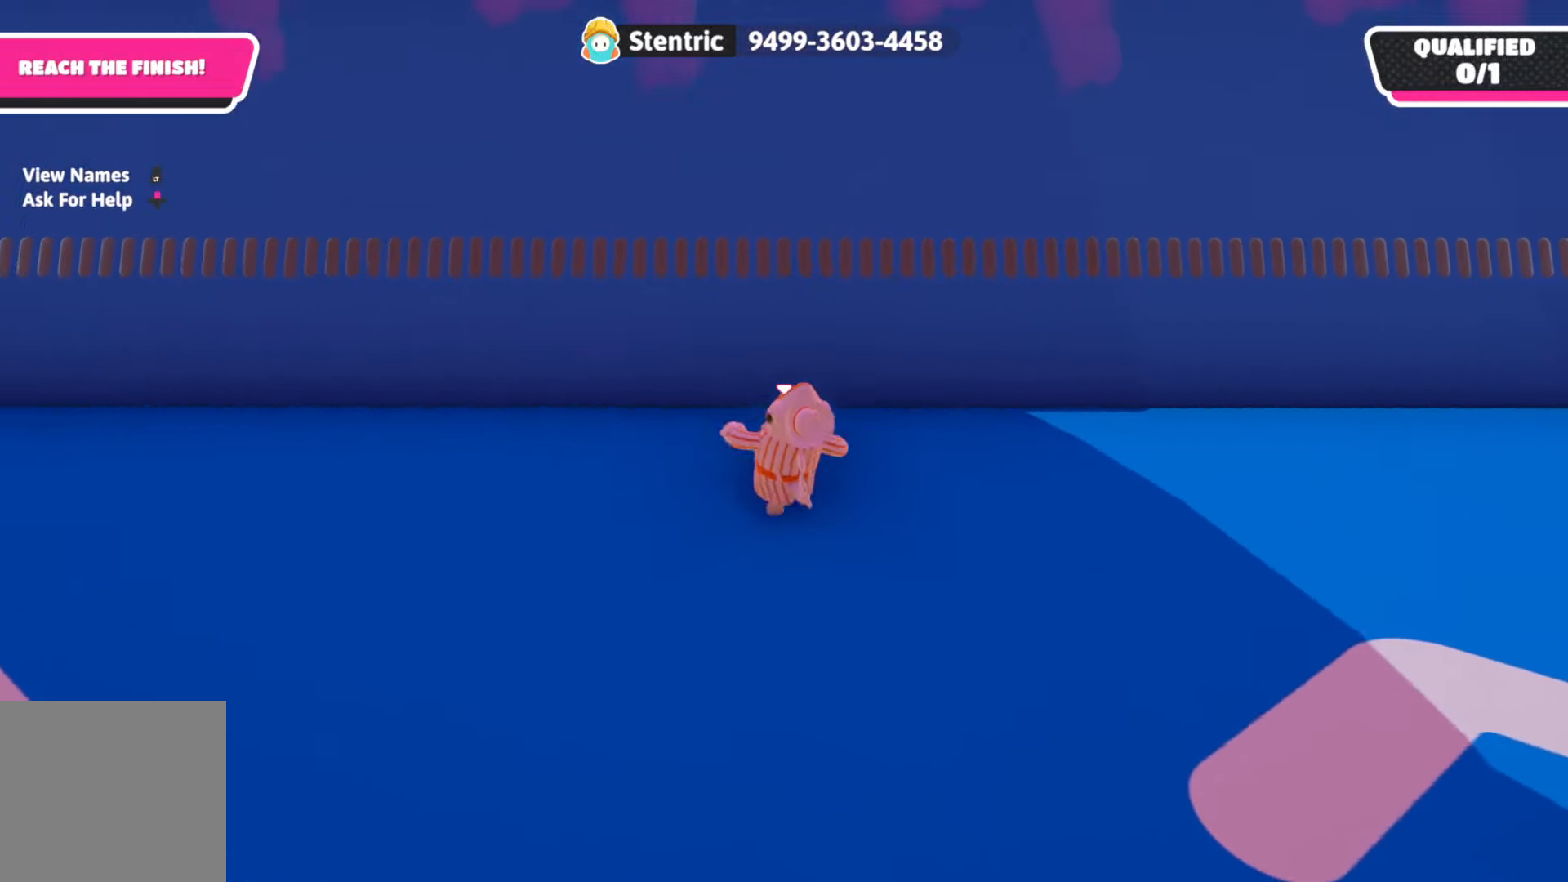
{"buttons": ["A"], "left_stick": "up-right", "right_stick": "center", "events": [[183, "left_stick", "up-left"], [433, "A", "down"], [450, "left_stick", "up-right"]]}
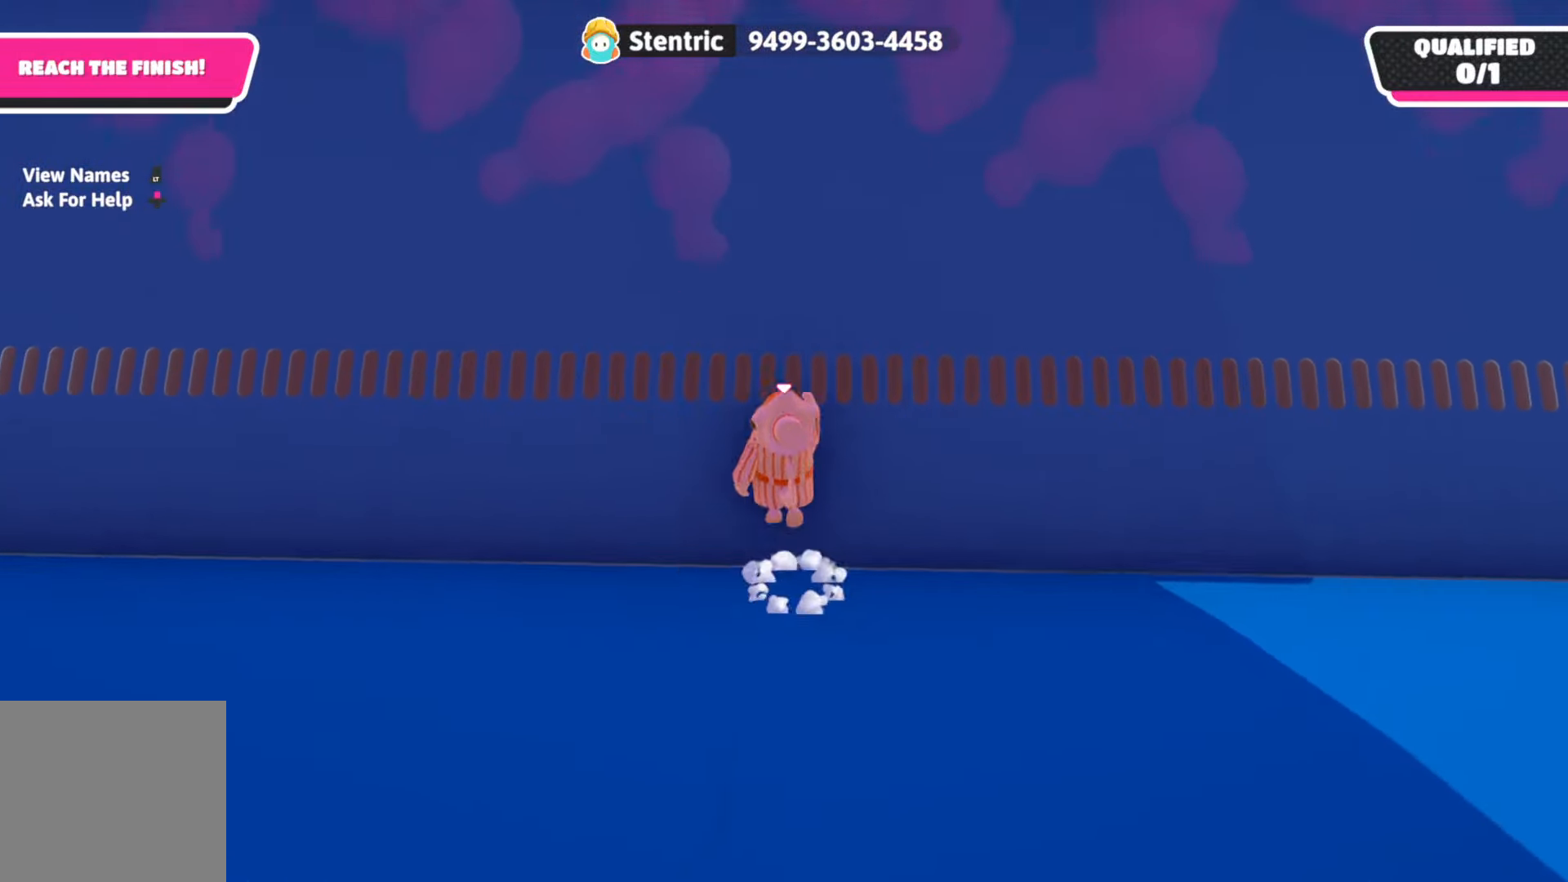
{"buttons": [], "left_stick": "up-right", "right_stick": "center", "events": [[83, "A", "up"], [217, "left_stick", "center"], [250, "A", "down"], [333, "left_stick", "up"], [400, "A", "up"], [433, "left_stick", "up-right"]]}
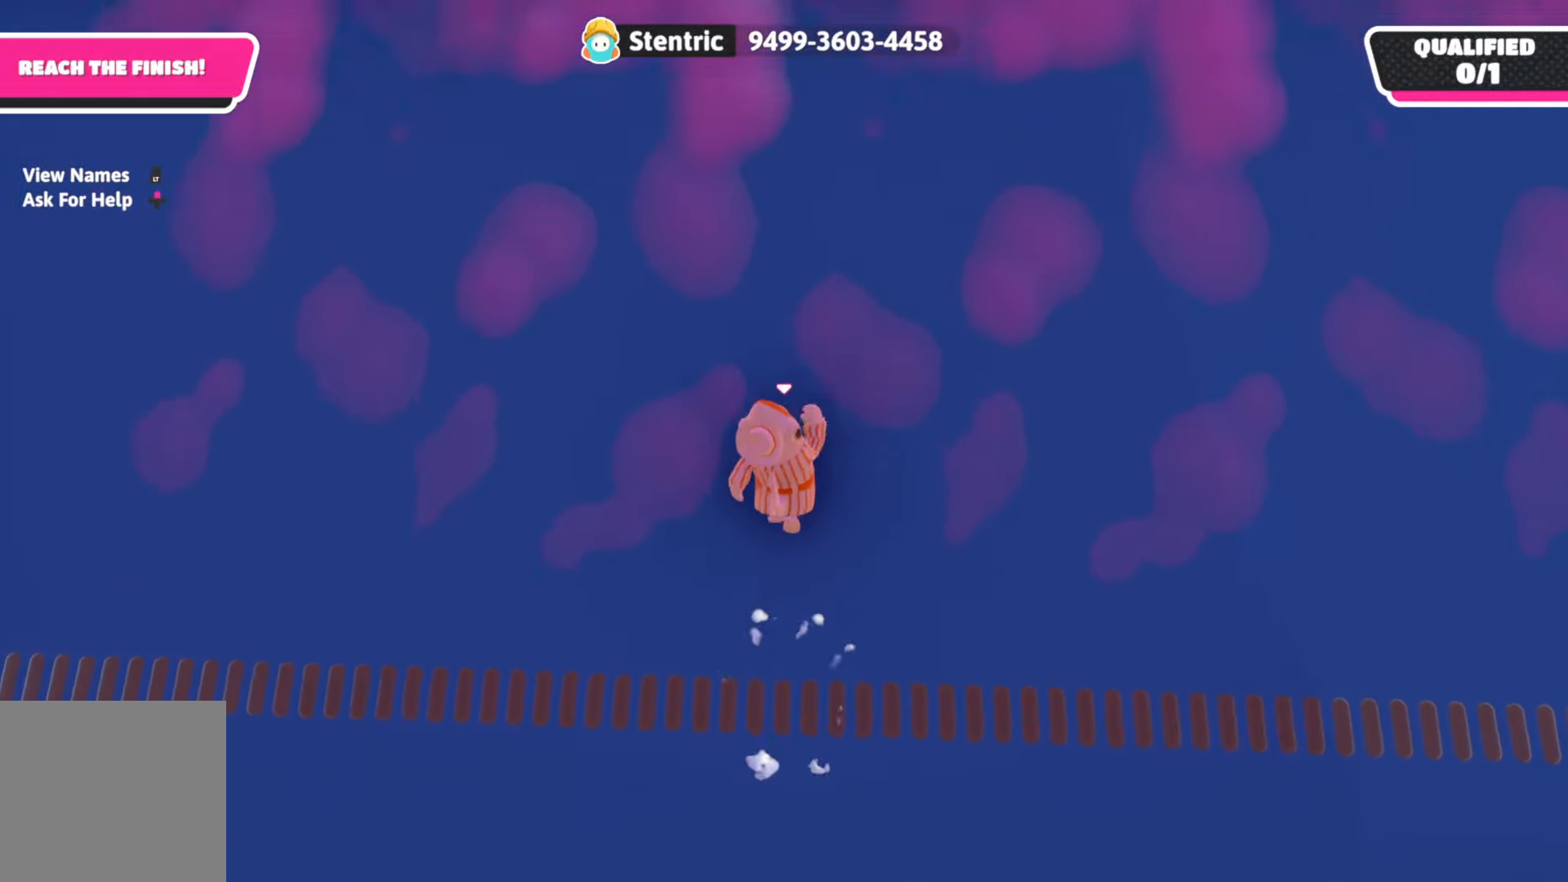
{"buttons": [], "left_stick": "up-right", "right_stick": "center", "events": [[167, "A", "down"], [167, "left_stick", "center"], [250, "left_stick", "up"], [317, "A", "up"], [383, "left_stick", "up-right"]]}
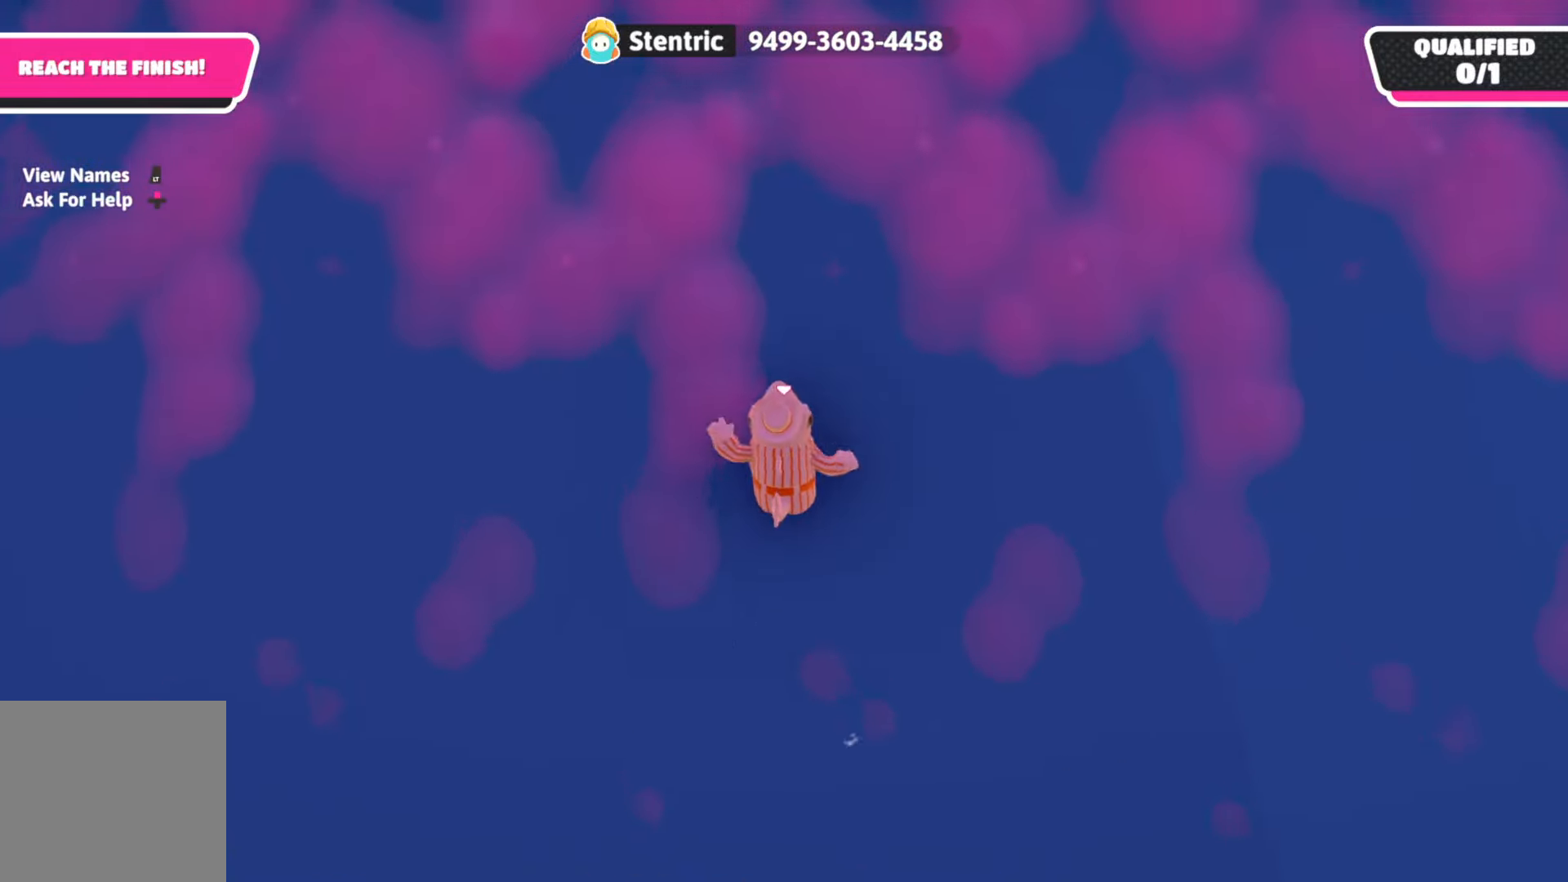
{"buttons": [], "left_stick": "up", "right_stick": "center", "events": [[167, "left_stick", "center"], [183, "A", "down"], [233, "left_stick", "up"], [333, "A", "up"]]}
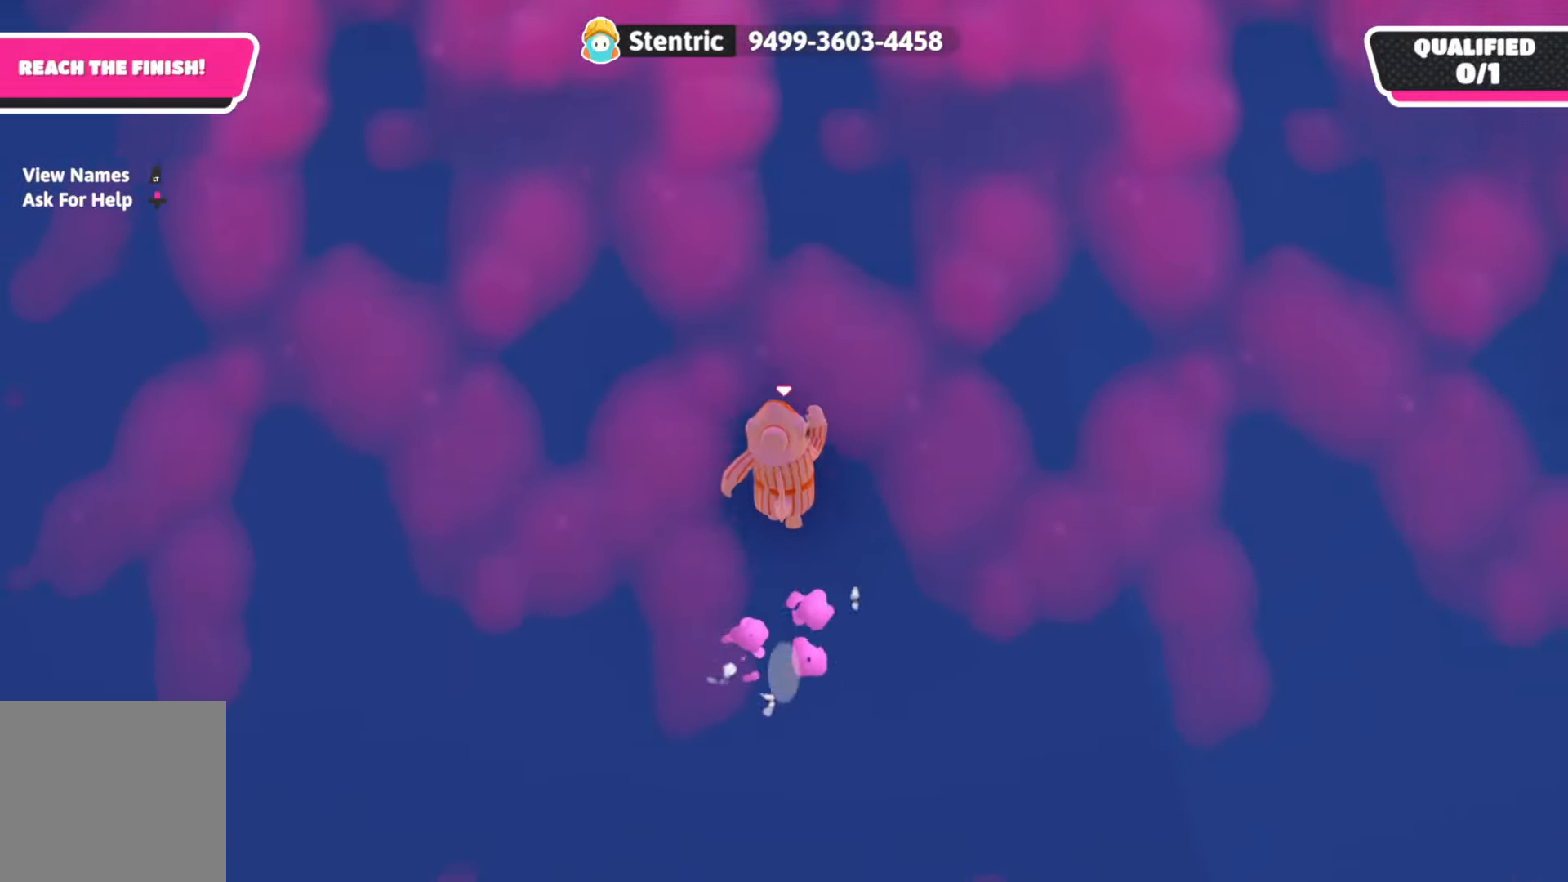
{"buttons": [], "left_stick": "up", "right_stick": "center", "events": [[50, "left_stick", "up-right"], [250, "left_stick", "center"], [283, "A", "down"], [350, "left_stick", "up"], [467, "A", "up"]]}
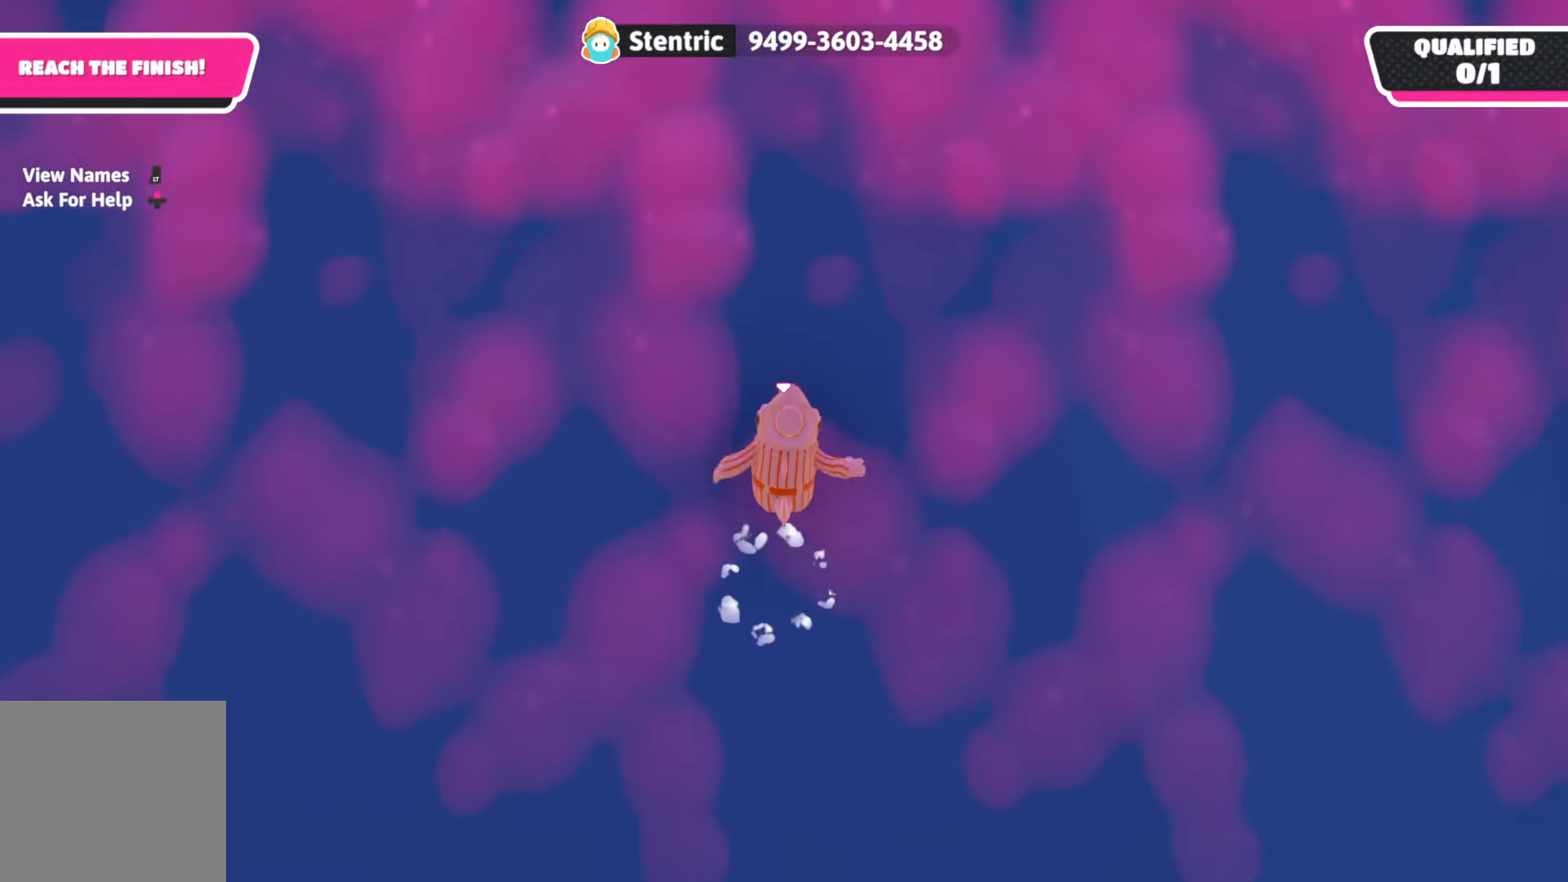
{"buttons": ["A"], "left_stick": "center", "right_stick": "center", "events": [[417, "left_stick", "center"], [467, "A", "down"]]}
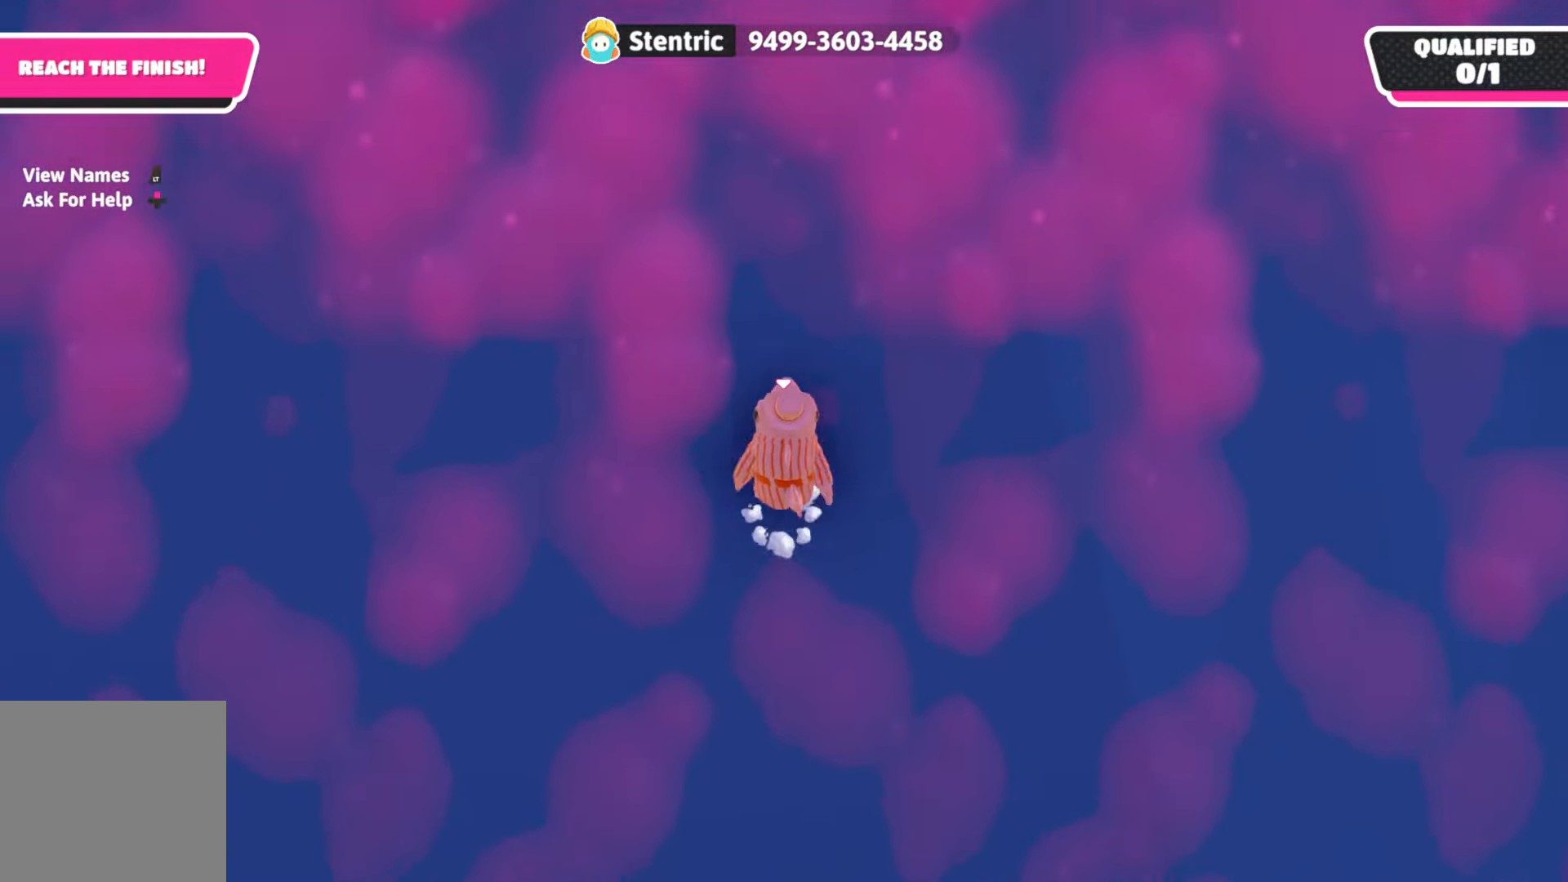
{"buttons": [], "left_stick": "up-left", "right_stick": "center", "events": [[17, "left_stick", "up"], [133, "A", "up"], [183, "left_stick", "up-left"]]}
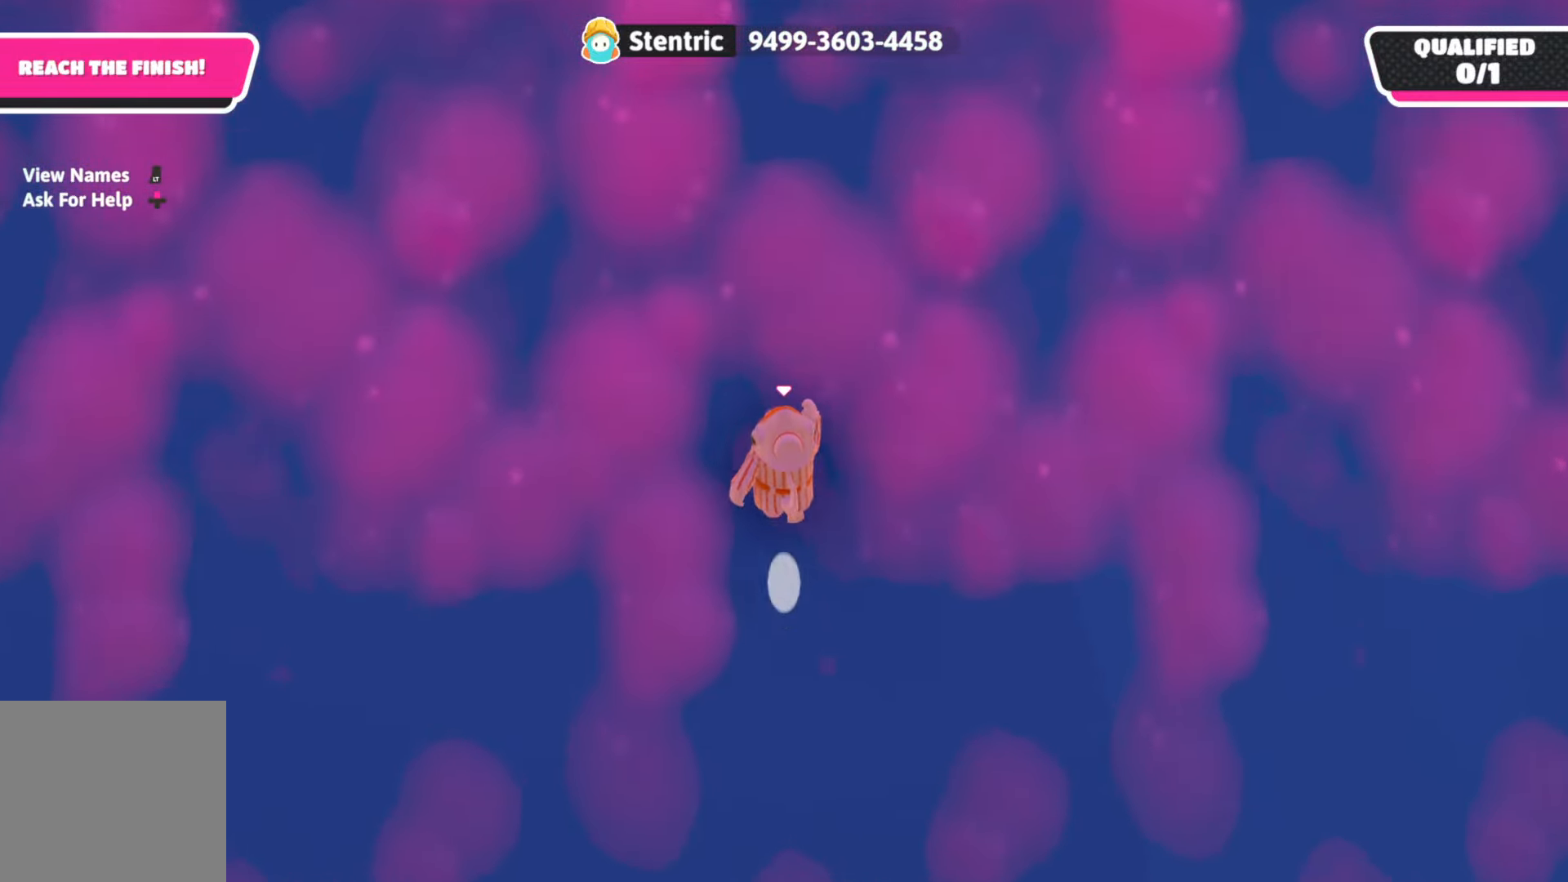
{"buttons": [], "left_stick": "up", "right_stick": "center", "events": [[67, "left_stick", "center"], [83, "A", "down"], [150, "left_stick", "up"], [250, "A", "up"]]}
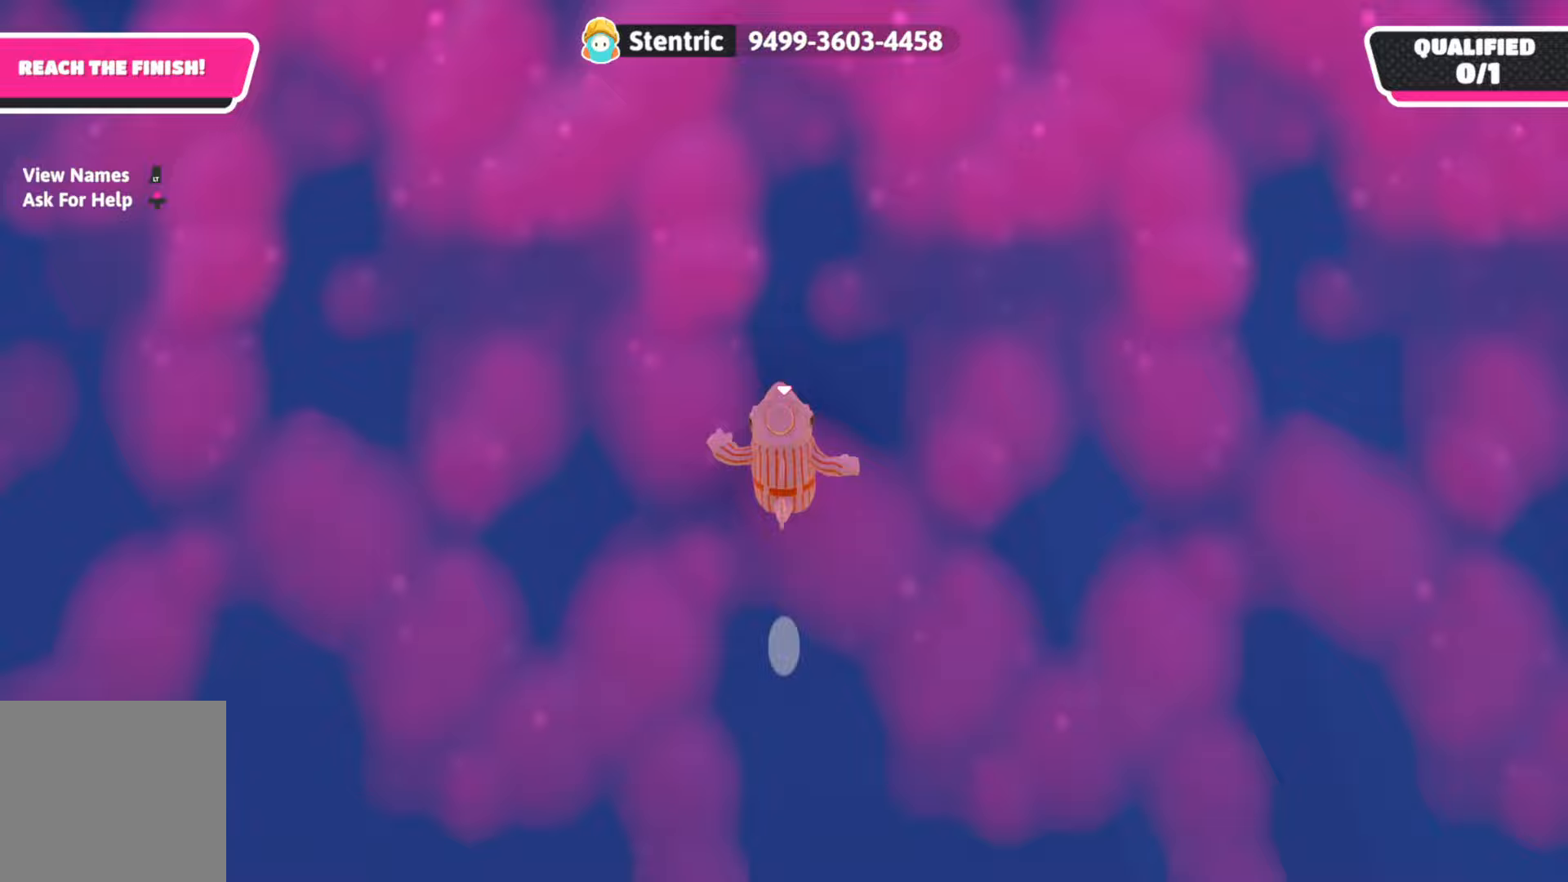
{"buttons": [], "left_stick": "up", "right_stick": "center", "events": [[183, "left_stick", "center"], [233, "A", "down"], [283, "left_stick", "up"], [417, "A", "up"]]}
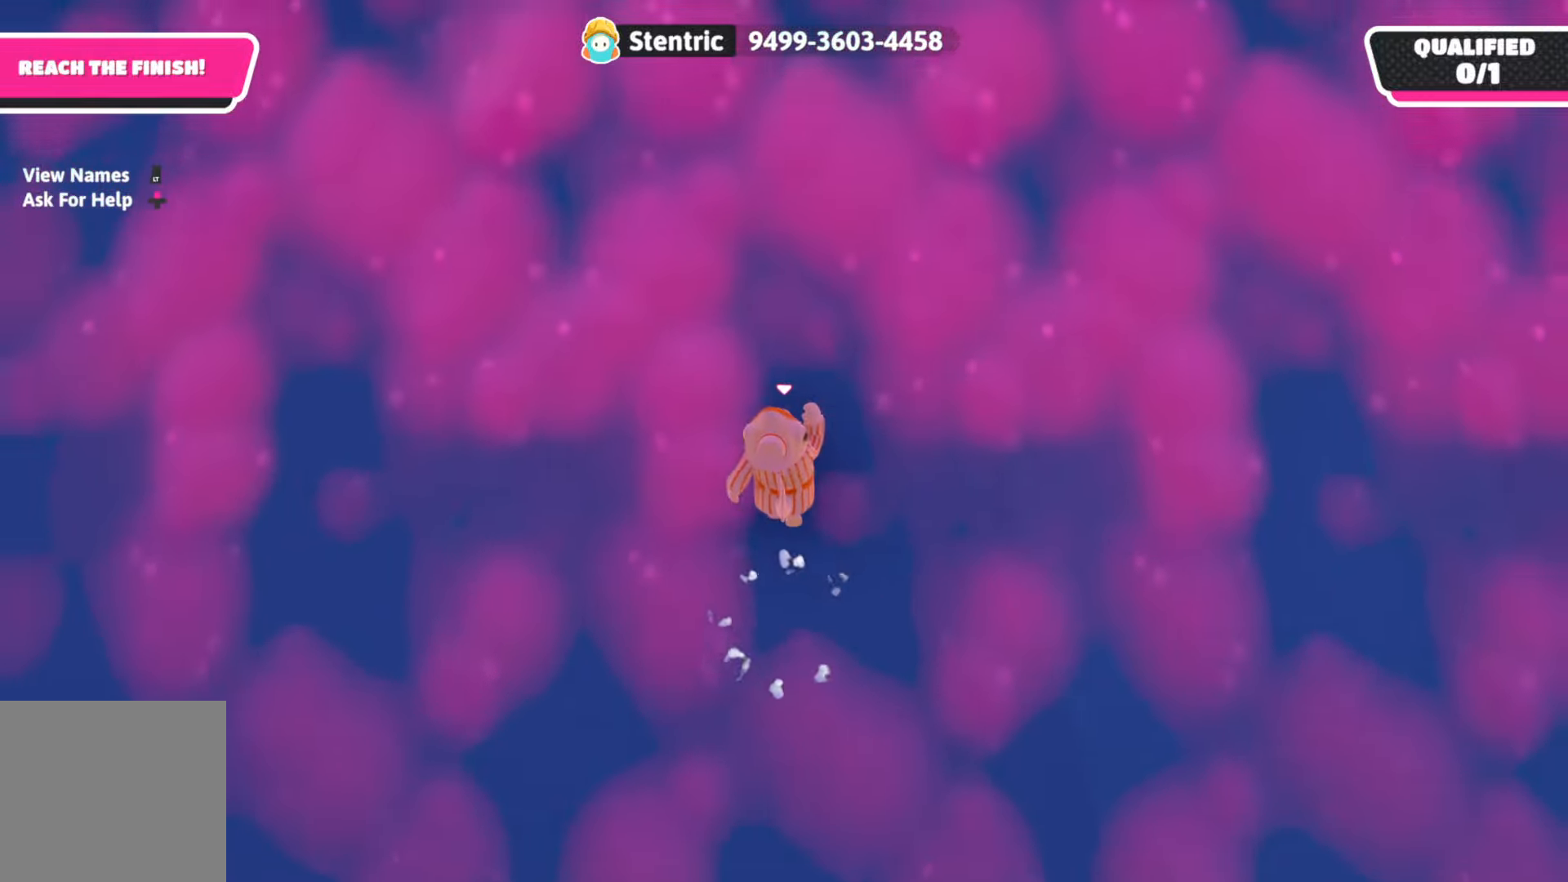
{"buttons": ["A"], "left_stick": "up", "right_stick": "center", "events": [[50, "left_stick", "up-right"], [317, "left_stick", "center"], [350, "A", "down"], [417, "left_stick", "up"]]}
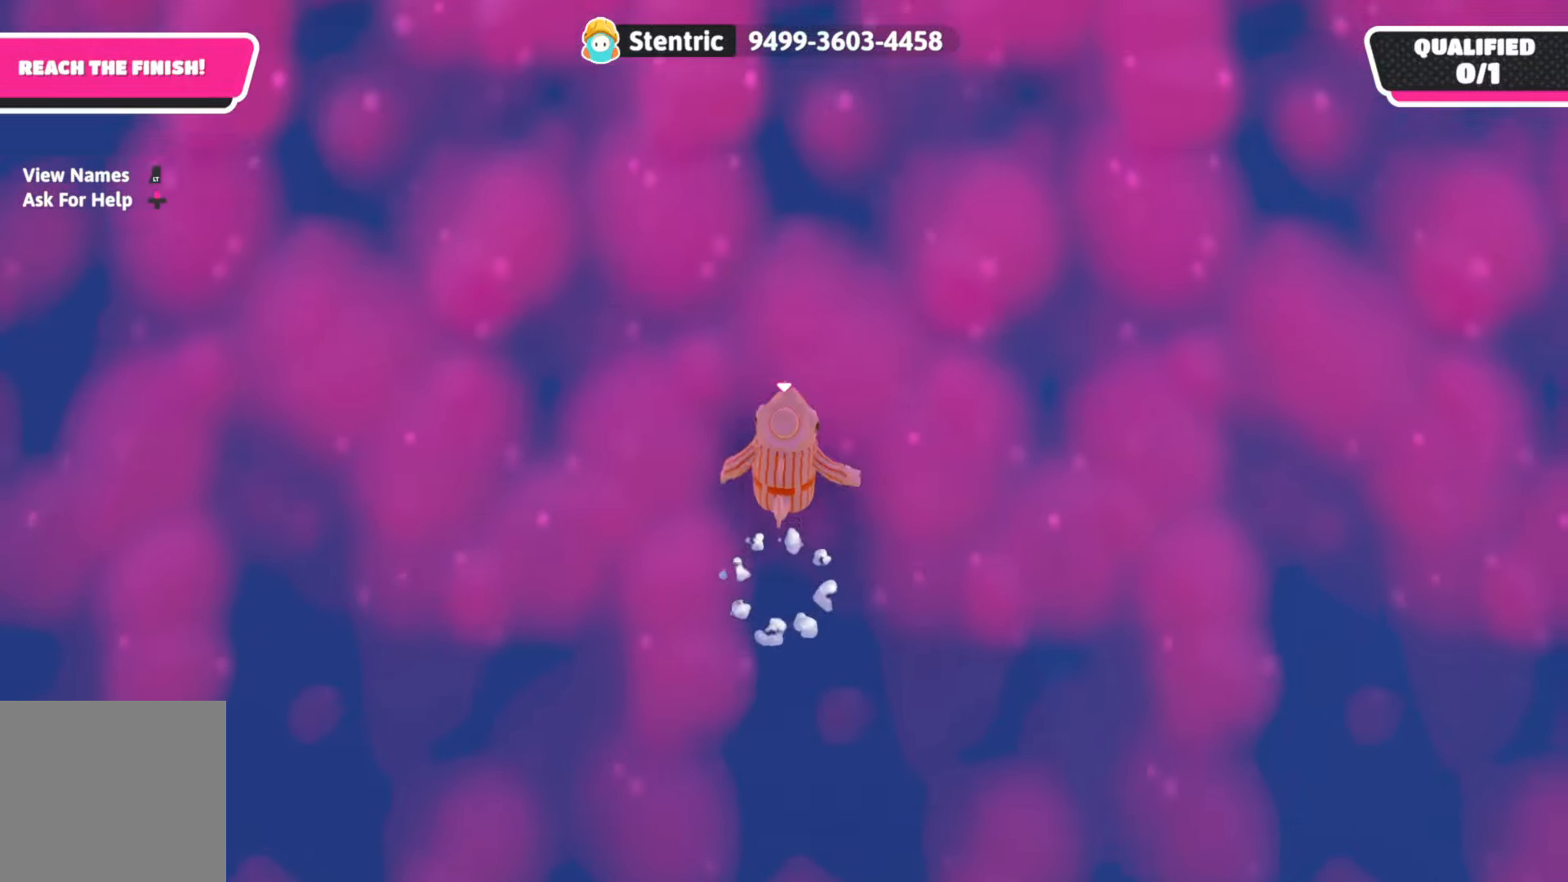
{"buttons": ["A"], "left_stick": "center", "right_stick": "center", "events": [[33, "A", "up"], [433, "left_stick", "center"], [483, "A", "down"]]}
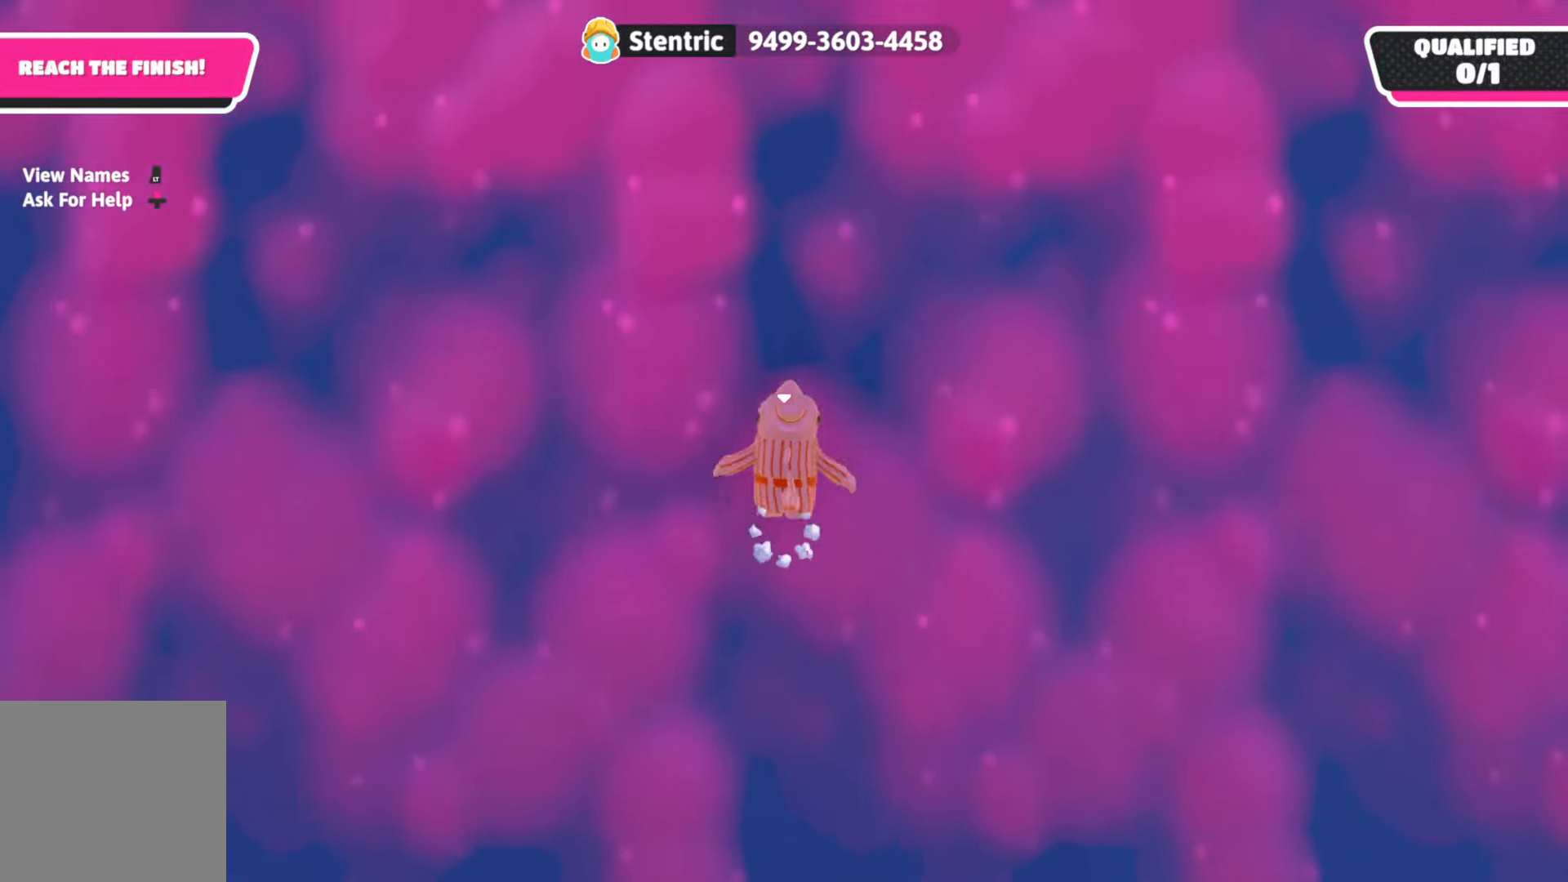
{"buttons": [], "left_stick": "up-right", "right_stick": "center", "events": [[50, "left_stick", "up"], [167, "A", "up"], [267, "left_stick", "up-right"]]}
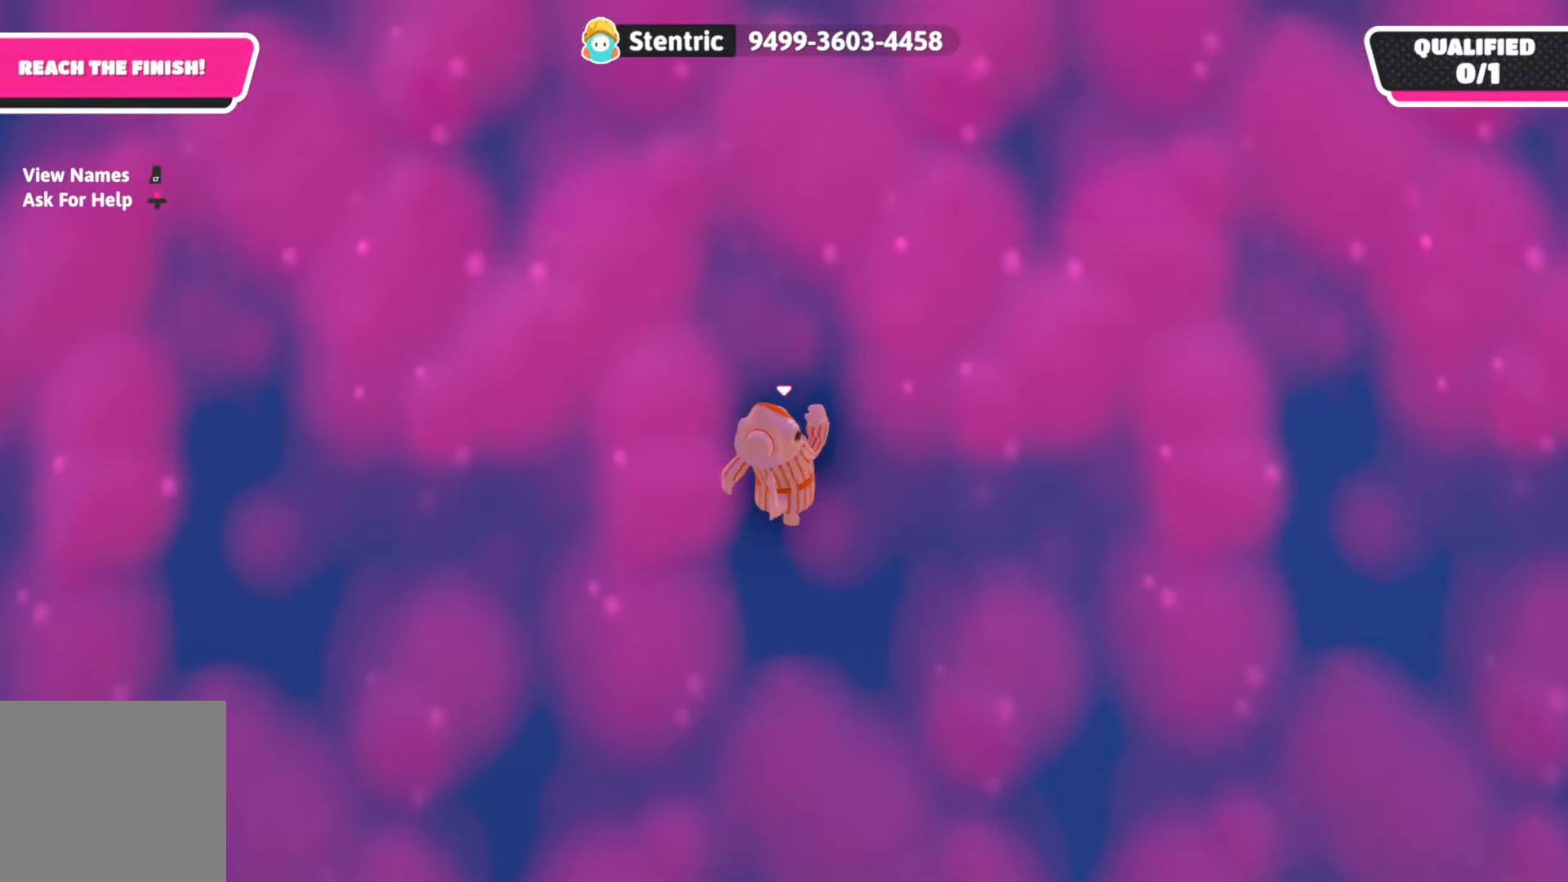
{"buttons": [], "left_stick": "up", "right_stick": "center", "events": [[33, "left_stick", "center"], [67, "A", "down"], [150, "left_stick", "up"], [233, "A", "up"]]}